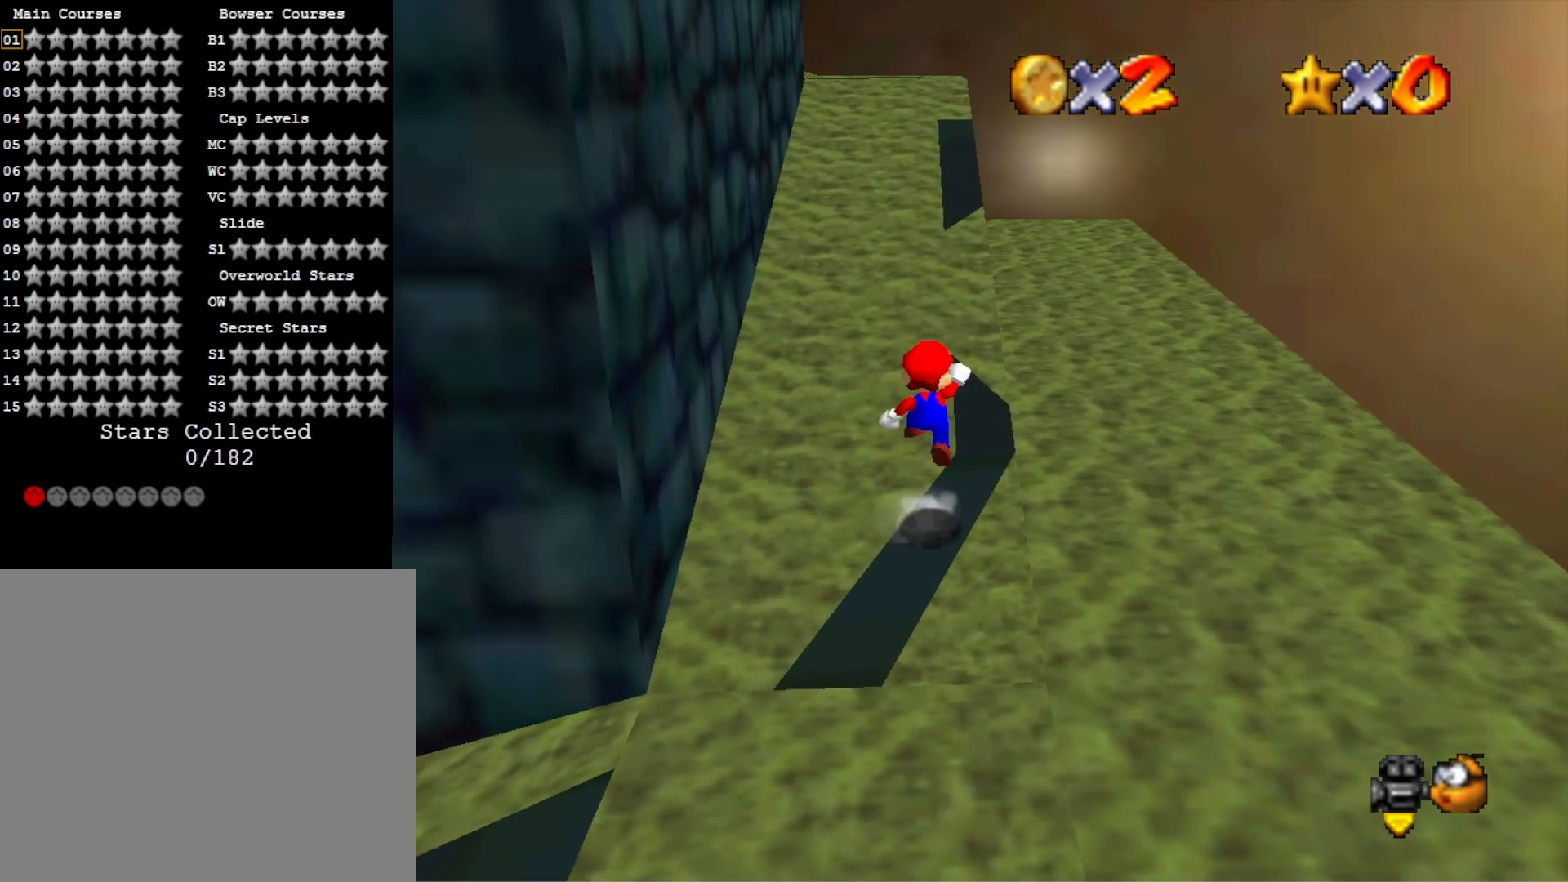
Gameplay with a controller (PlayStation layout); each line is a JSON object with the inputs held at the frame after it. "events" lists button and stick changes between this image and that frame as [ms after this image, input, new state], when the widget could be followed in between.
{"buttons": [], "left_stick": "up", "right_stick": "center", "events": [[100, "SQUARE", "down"], [167, "CROSS", "up"], [233, "SQUARE", "up"], [400, "left_stick", "up"]]}
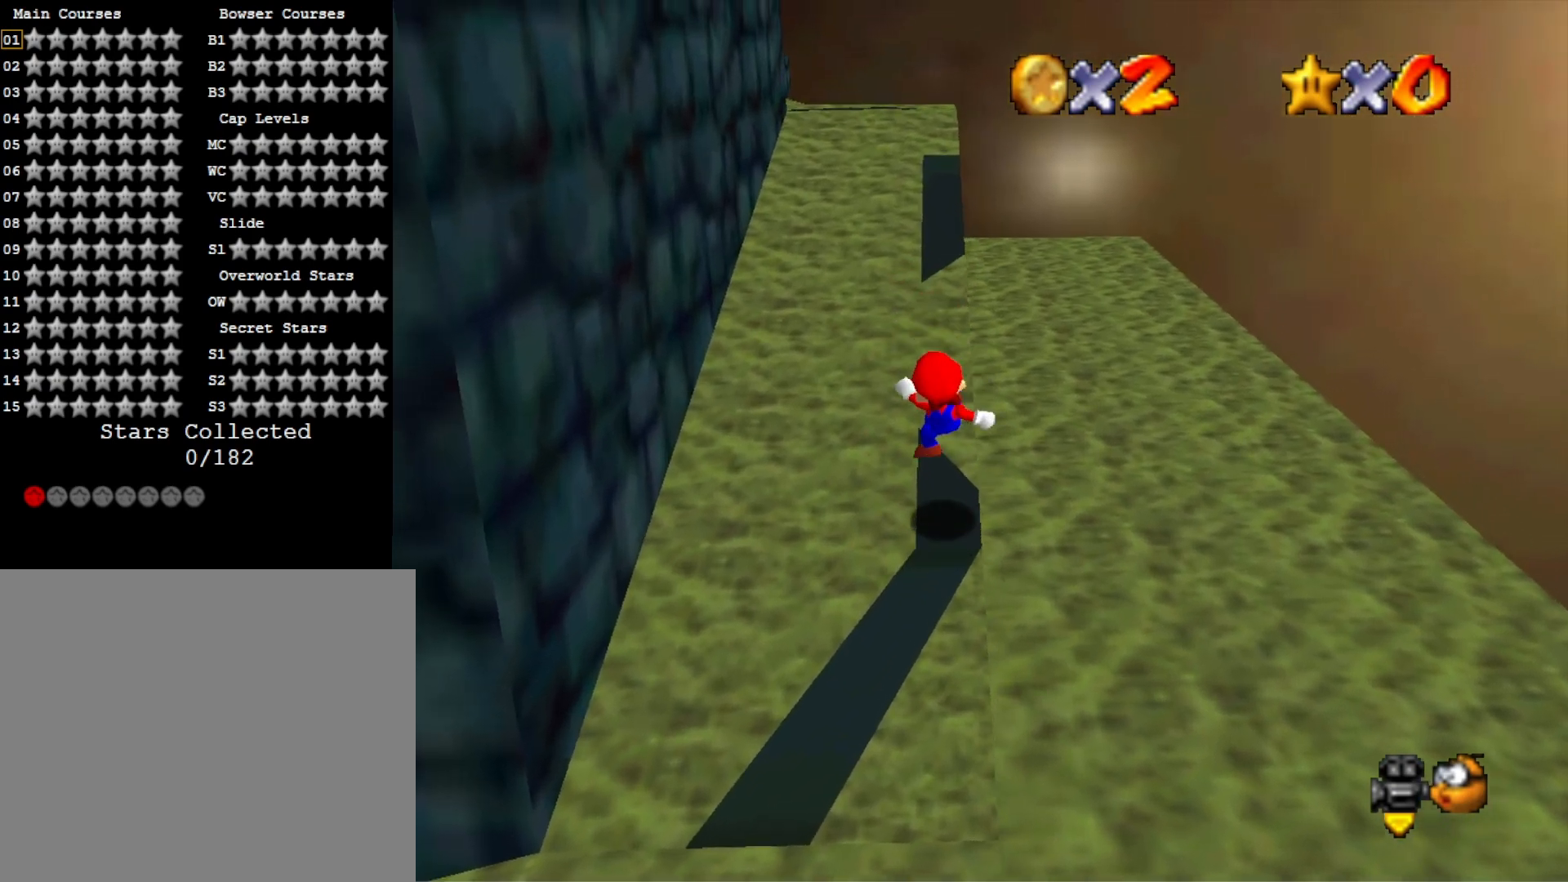
{"buttons": ["CROSS"], "left_stick": "up", "right_stick": "center", "events": [[167, "CROSS", "down"]]}
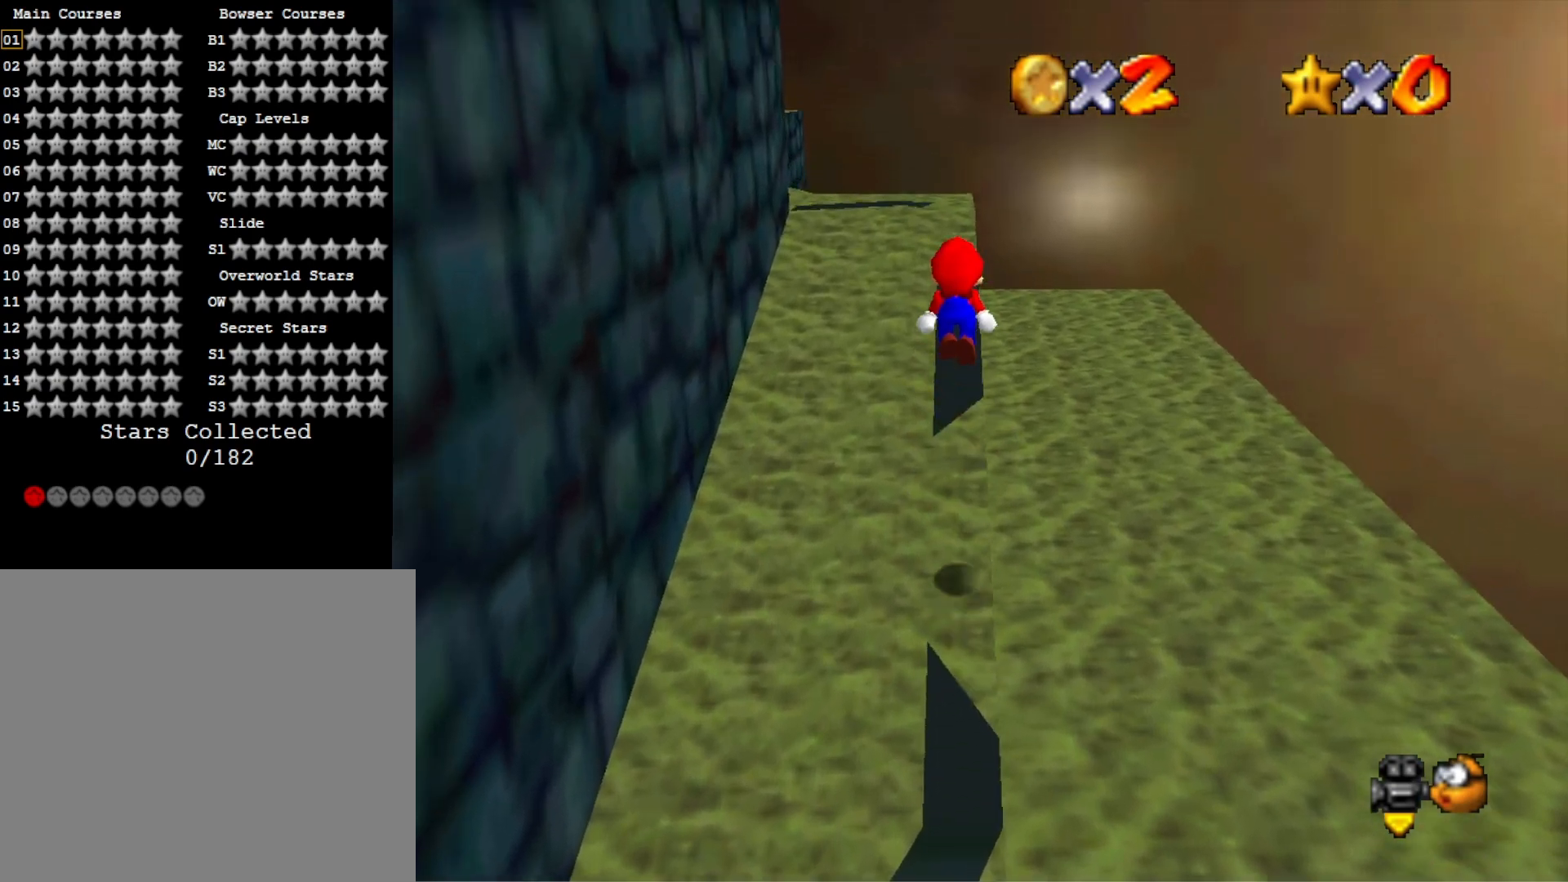
{"buttons": ["CROSS", "SQUARE"], "left_stick": "up", "right_stick": "center", "events": [[167, "left_stick", "down"], [333, "SQUARE", "down"], [333, "left_stick", "up"]]}
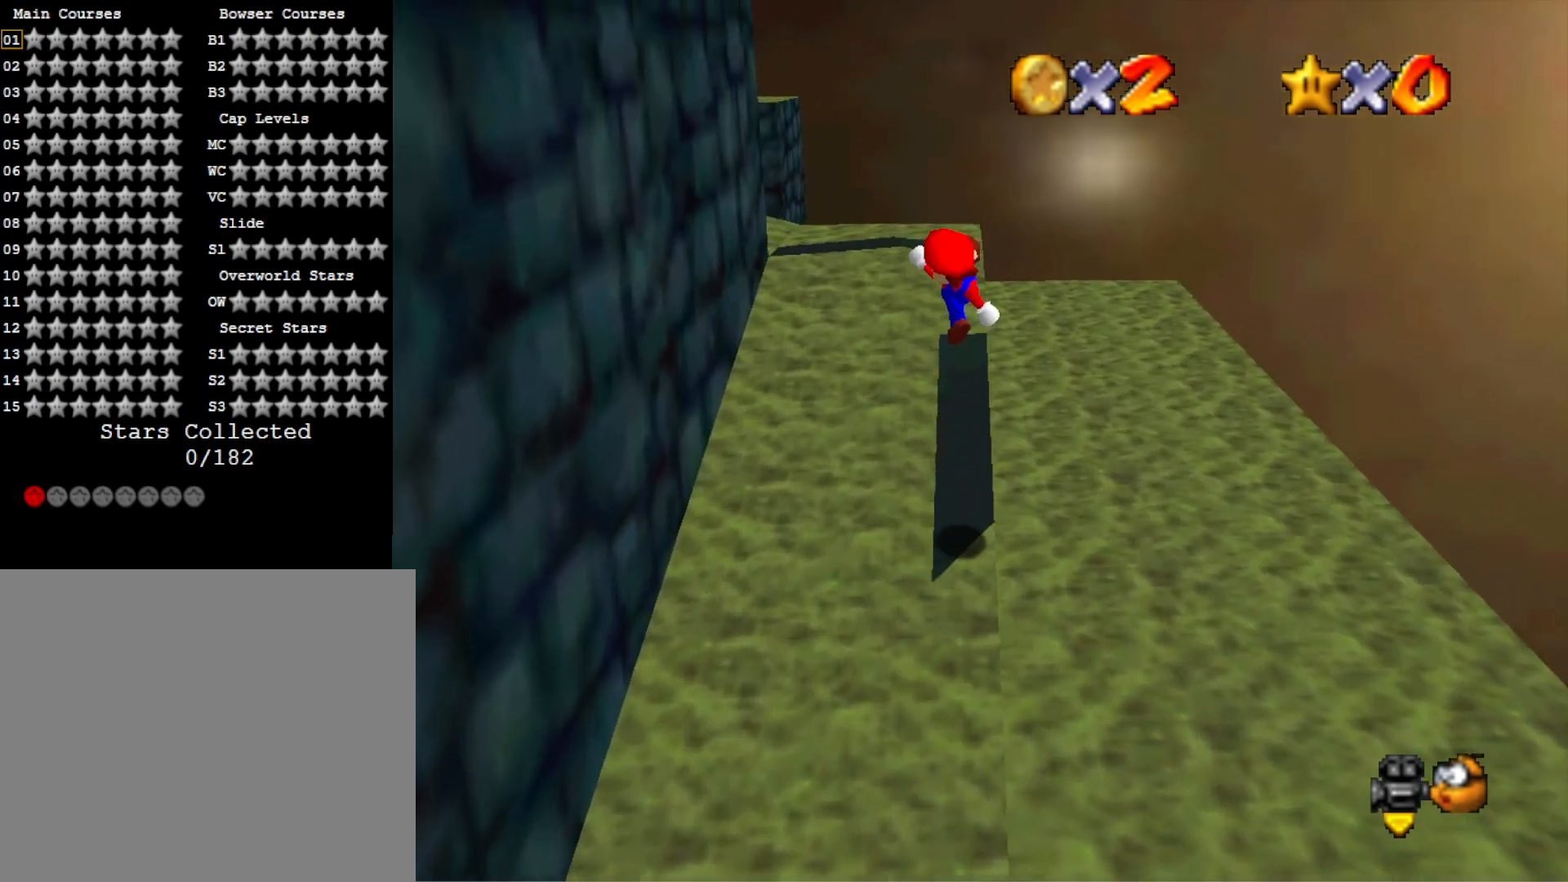
{"buttons": [], "left_stick": "center", "right_stick": "center", "events": [[33, "CROSS", "up"], [33, "SQUARE", "up"], [100, "left_stick", "up-right"], [300, "left_stick", "center"]]}
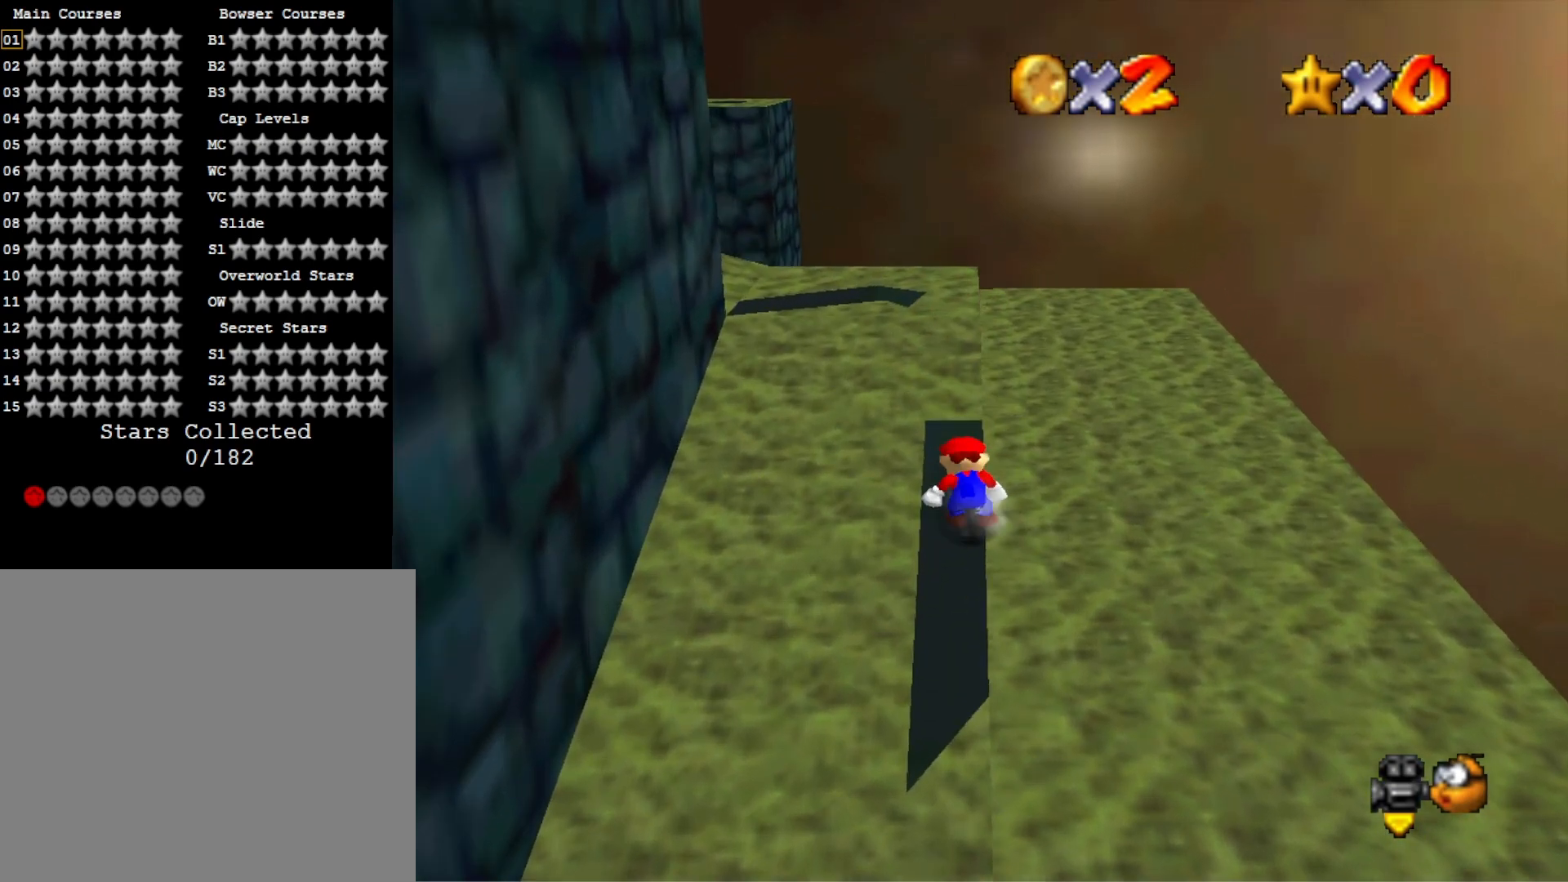
{"buttons": [], "left_stick": "up", "right_stick": "center", "events": [[100, "left_stick", "up-left"], [200, "CROSS", "down"], [267, "left_stick", "up"], [300, "CROSS", "up"]]}
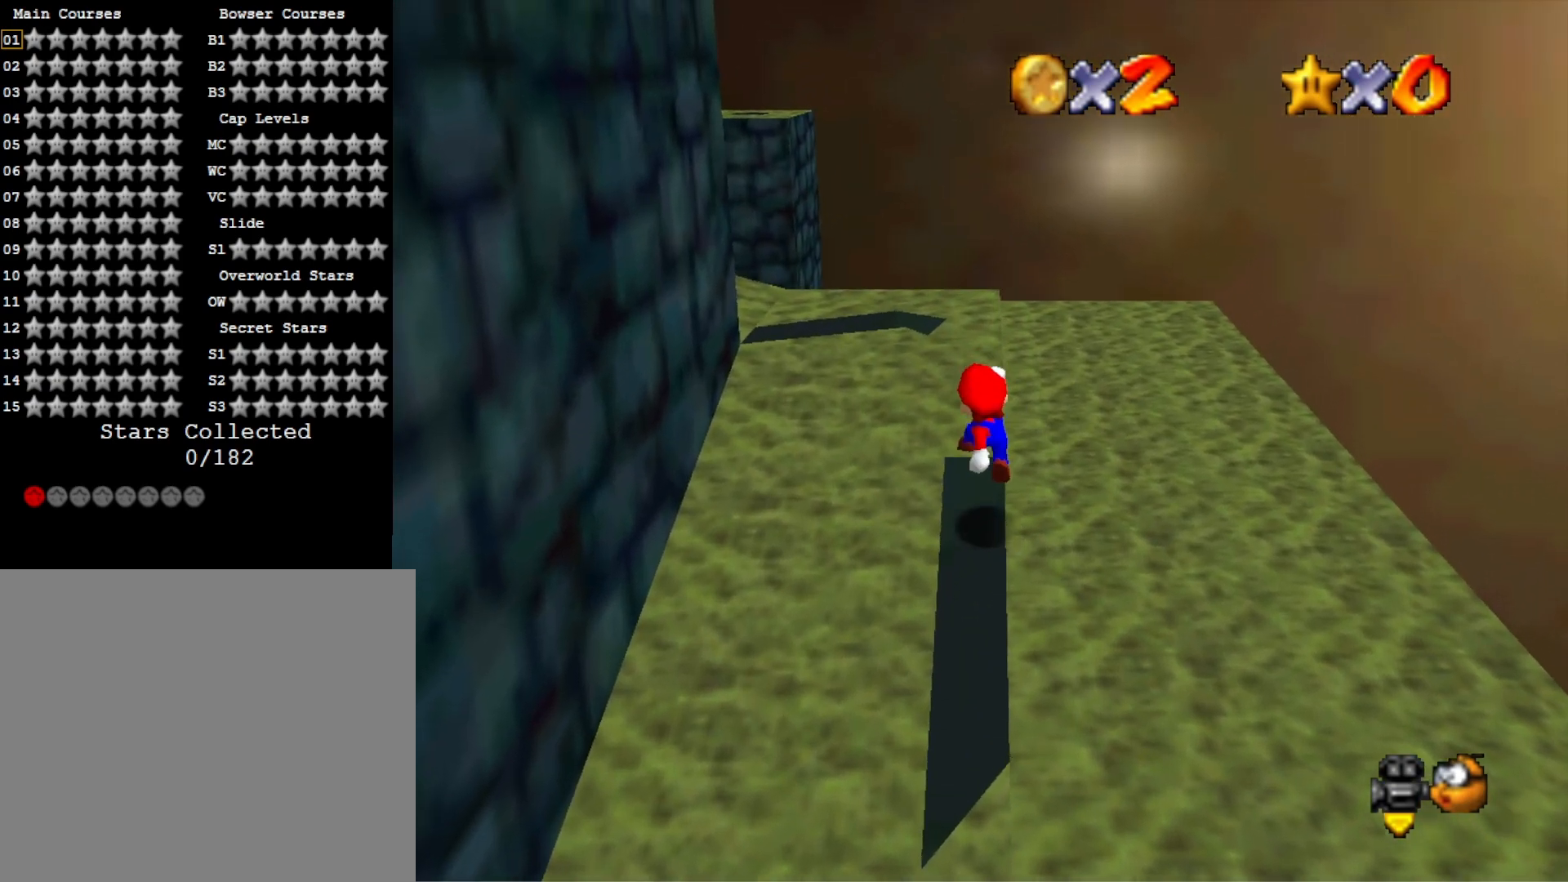
{"buttons": ["CROSS"], "left_stick": "up", "right_stick": "center", "events": [[33, "right_stick", "right"], [100, "right_stick", "center"], [233, "CROSS", "down"]]}
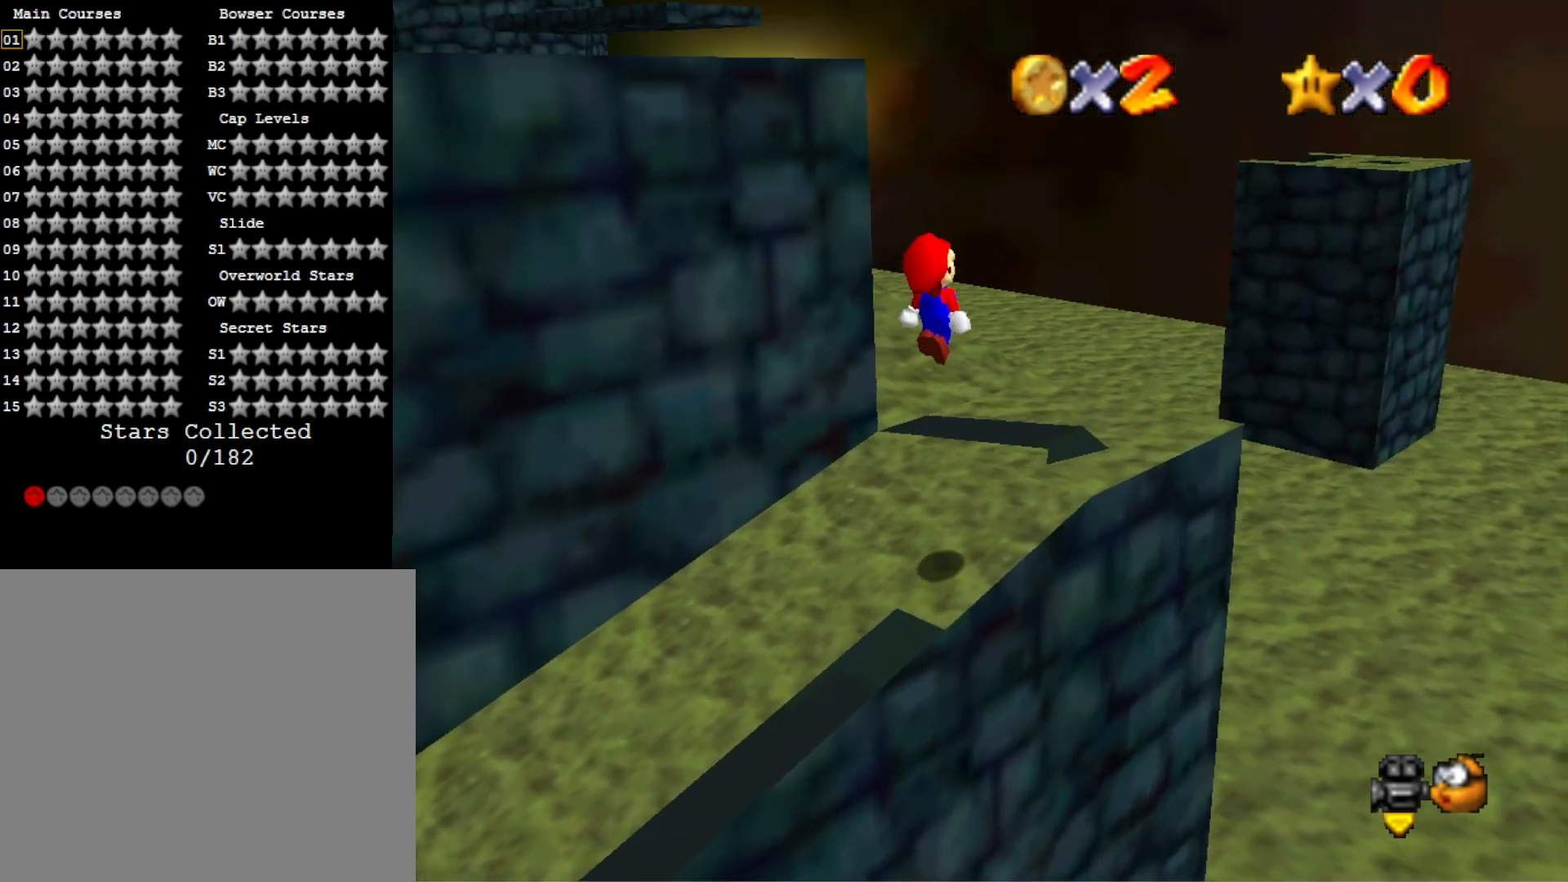
{"buttons": ["CROSS", "SQUARE"], "left_stick": "down-left", "right_stick": "center", "events": [[200, "left_stick", "center"], [267, "left_stick", "down-left"], [500, "SQUARE", "down"]]}
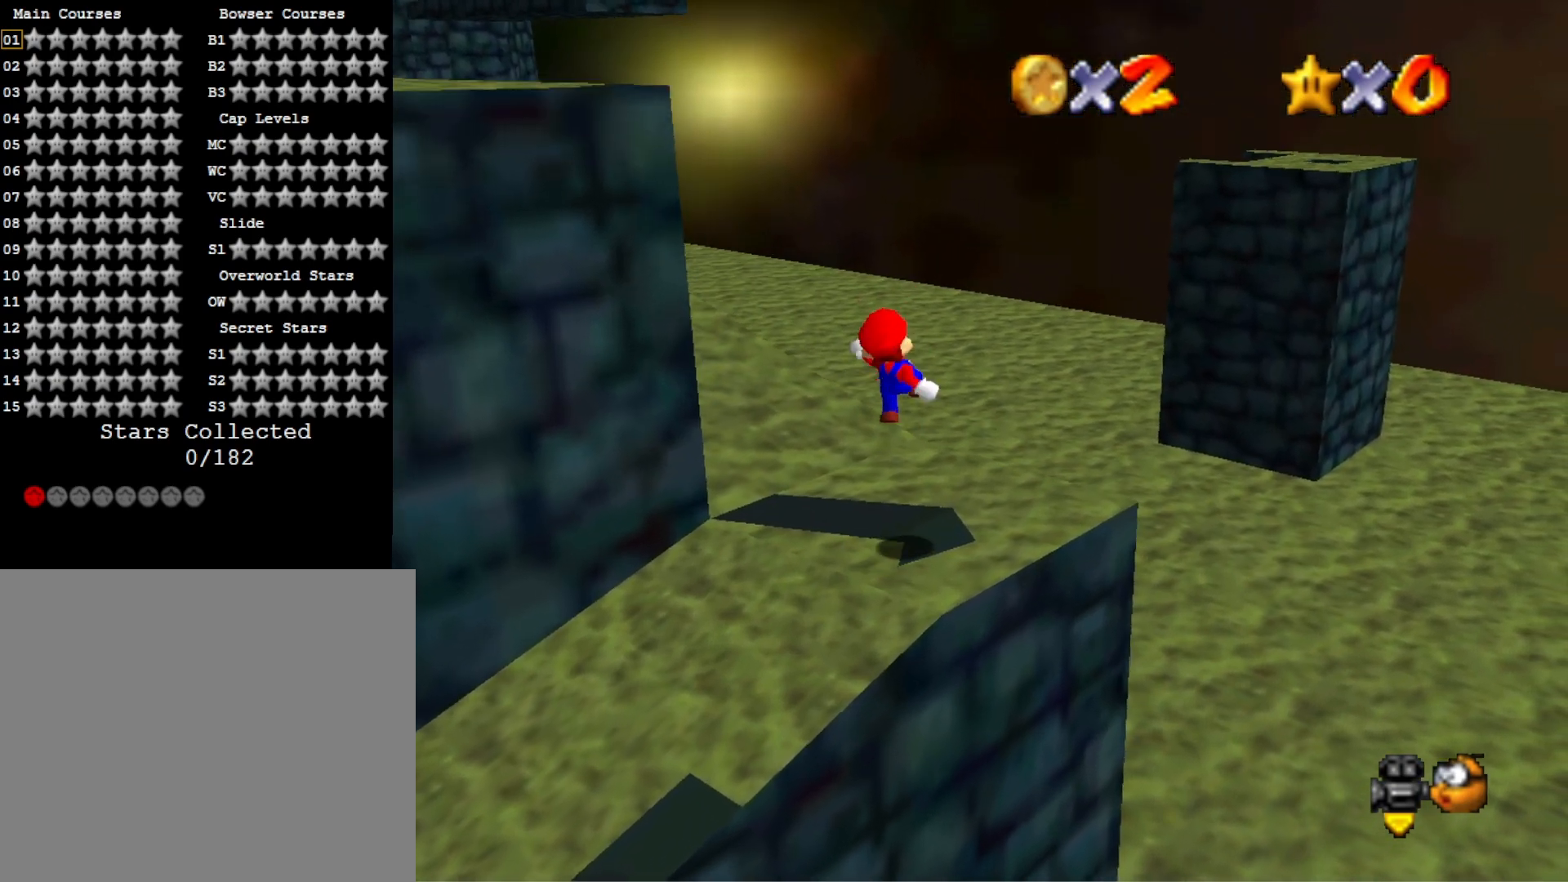
{"buttons": [], "left_stick": "center", "right_stick": "right", "events": [[167, "left_stick", "center"], [233, "CROSS", "up"], [233, "SQUARE", "up"], [467, "right_stick", "right"]]}
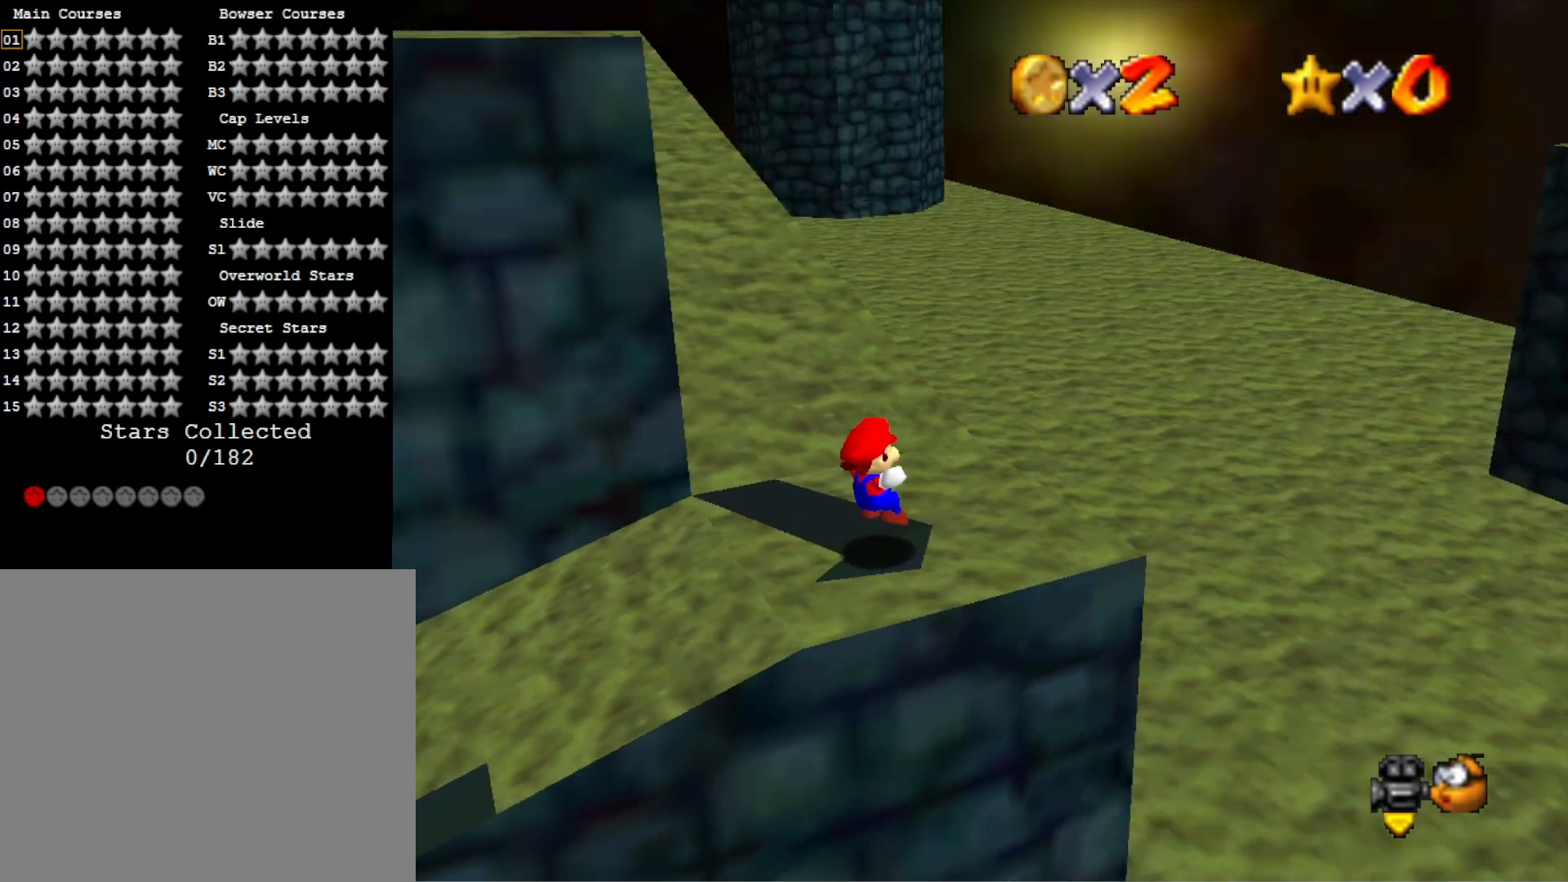
{"buttons": [], "left_stick": "up-left", "right_stick": "center", "events": [[167, "right_stick", "center"], [300, "left_stick", "up-left"]]}
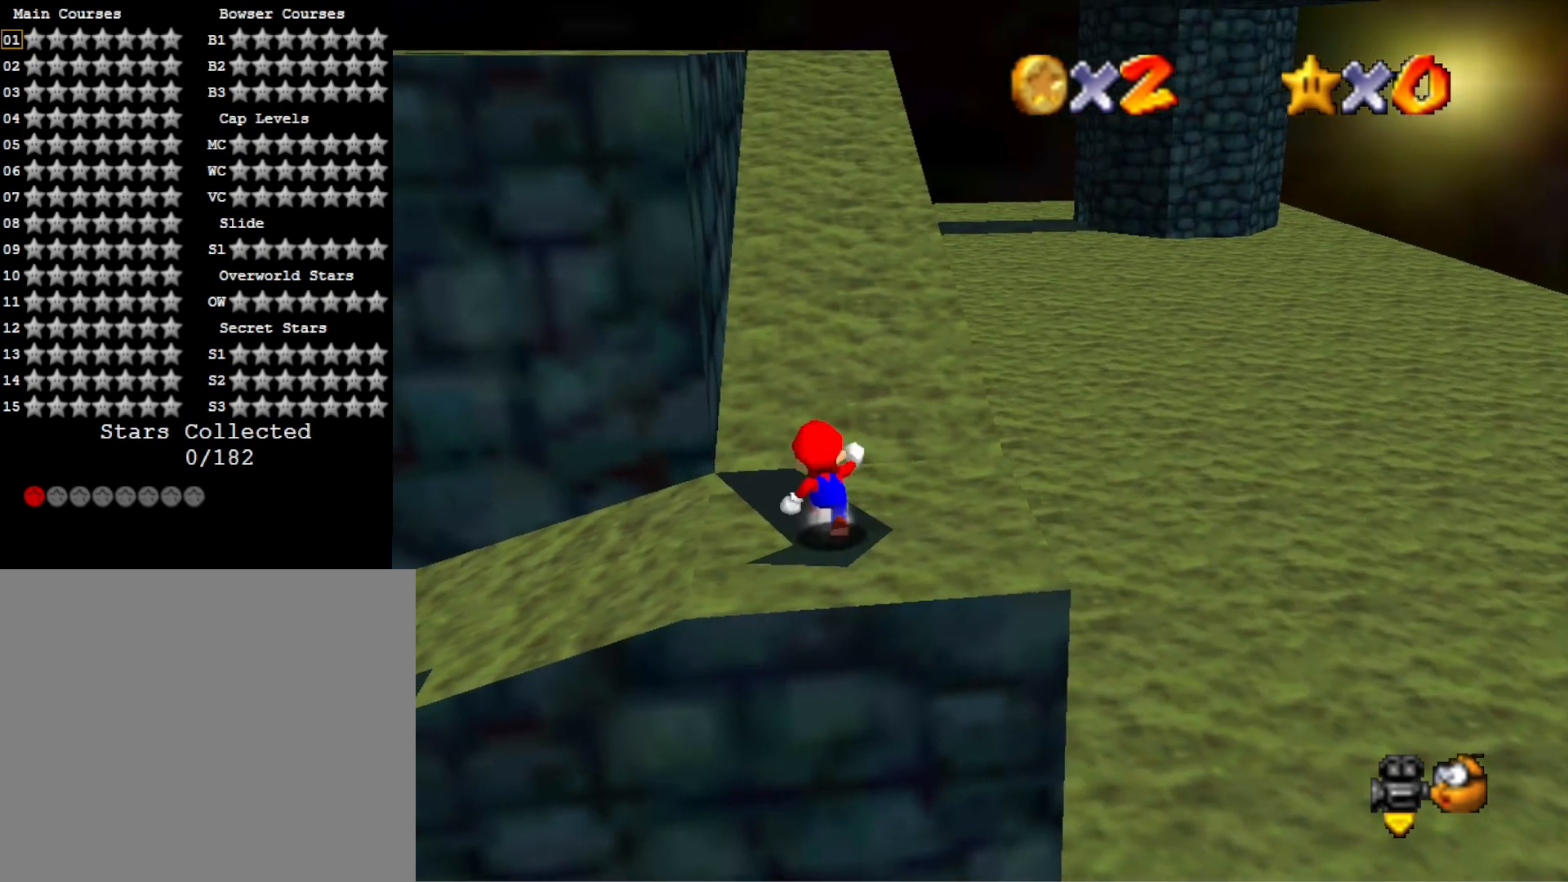
{"buttons": [], "left_stick": "center", "right_stick": "center", "events": [[133, "CROSS", "down"], [233, "CROSS", "up"], [233, "left_stick", "center"]]}
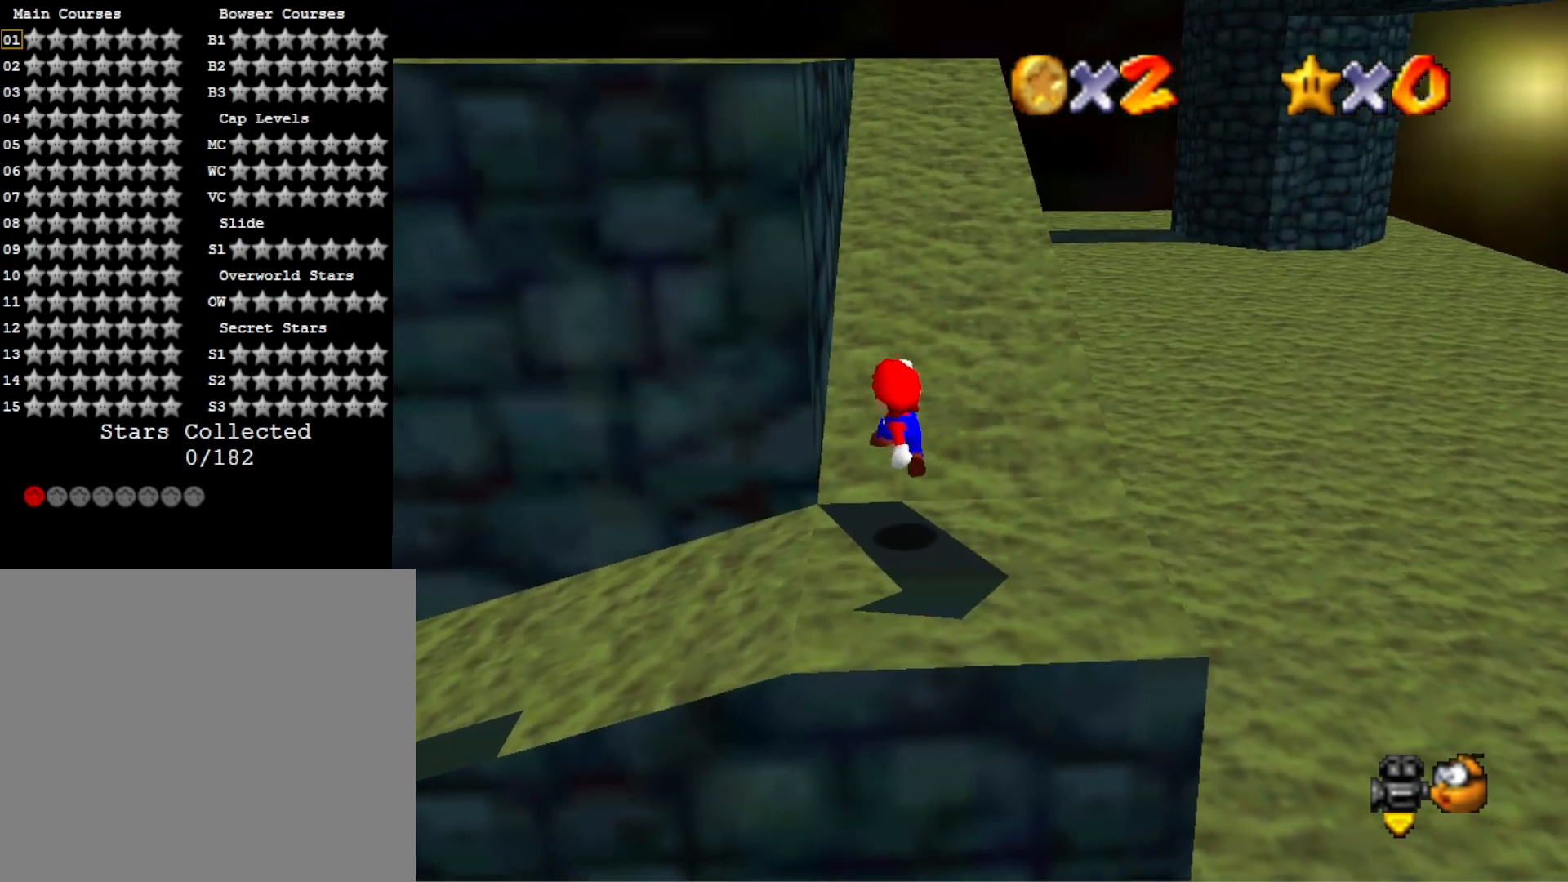
{"buttons": [], "left_stick": "center", "right_stick": "center", "events": []}
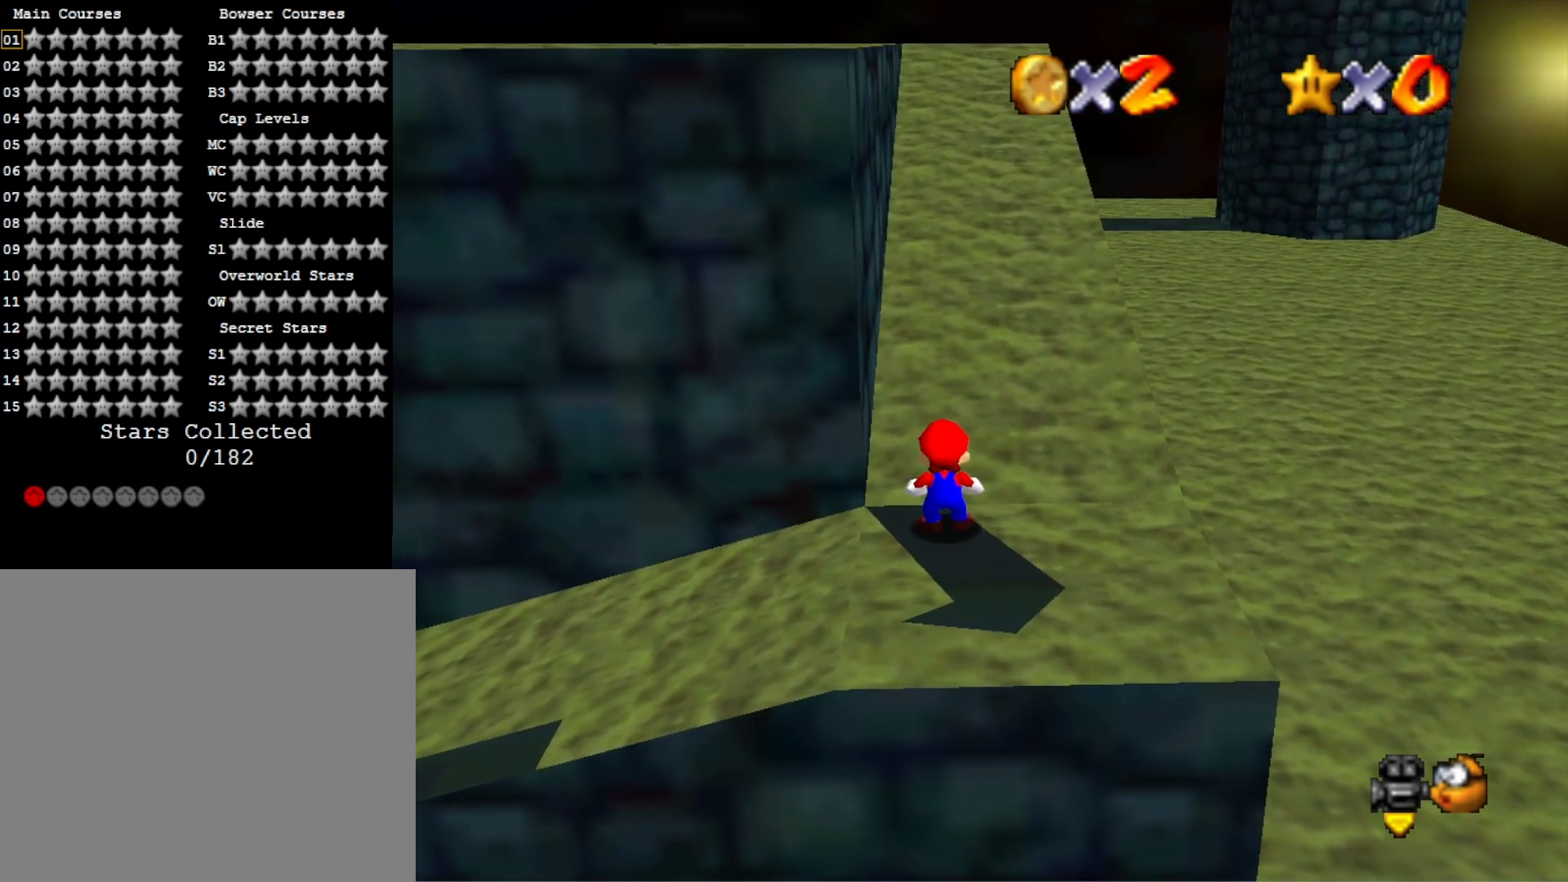
{"buttons": [], "left_stick": "down", "right_stick": "center", "events": [[233, "left_stick", "down"]]}
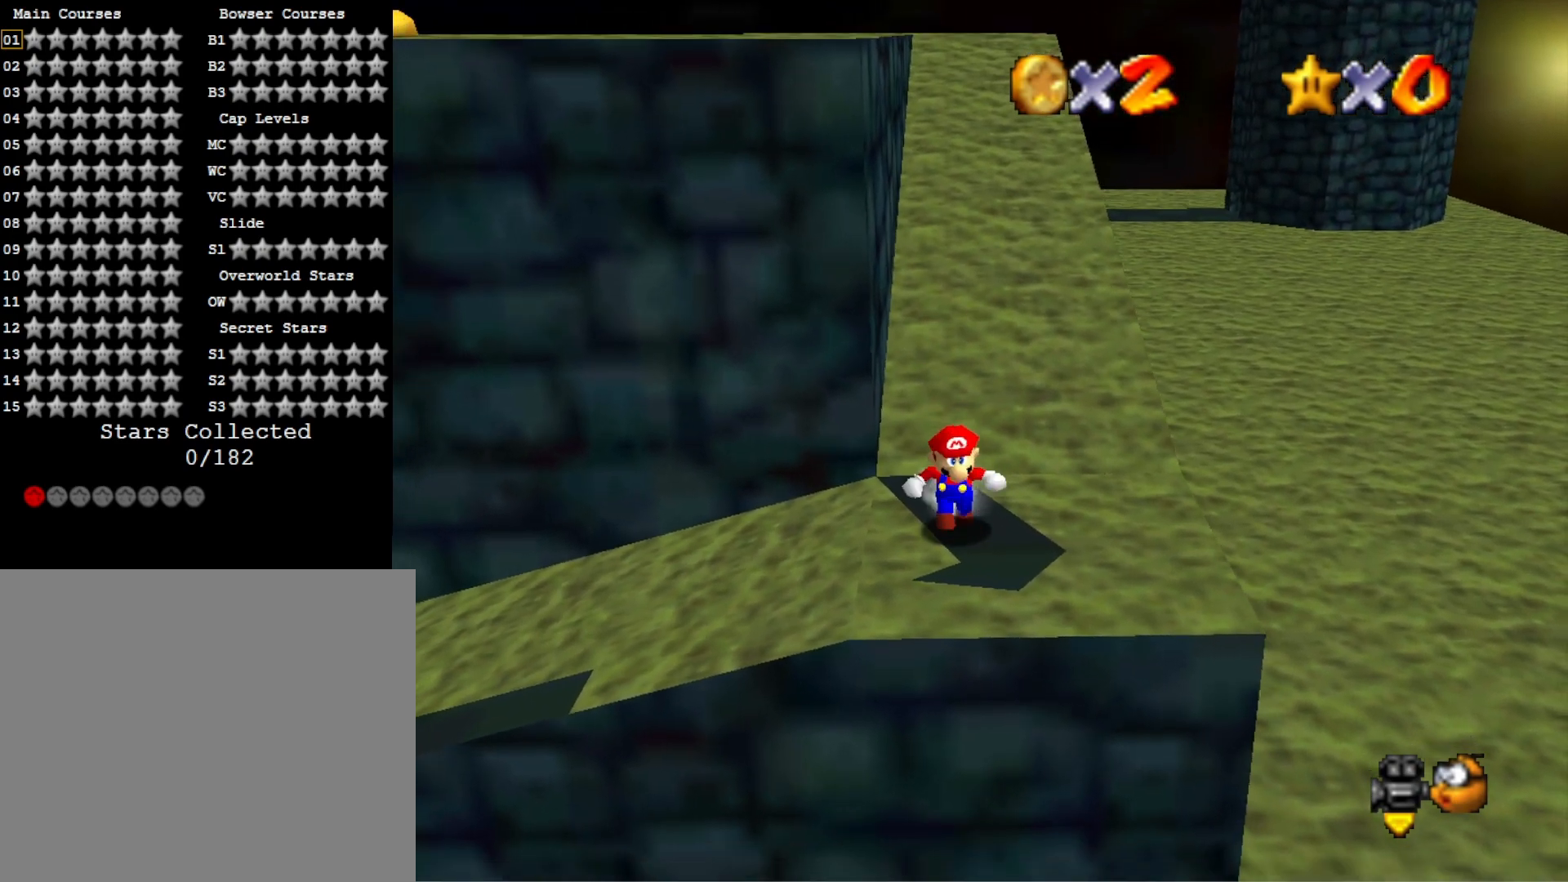
{"buttons": [], "left_stick": "up", "right_stick": "center", "events": [[33, "left_stick", "down-right"], [167, "left_stick", "up"]]}
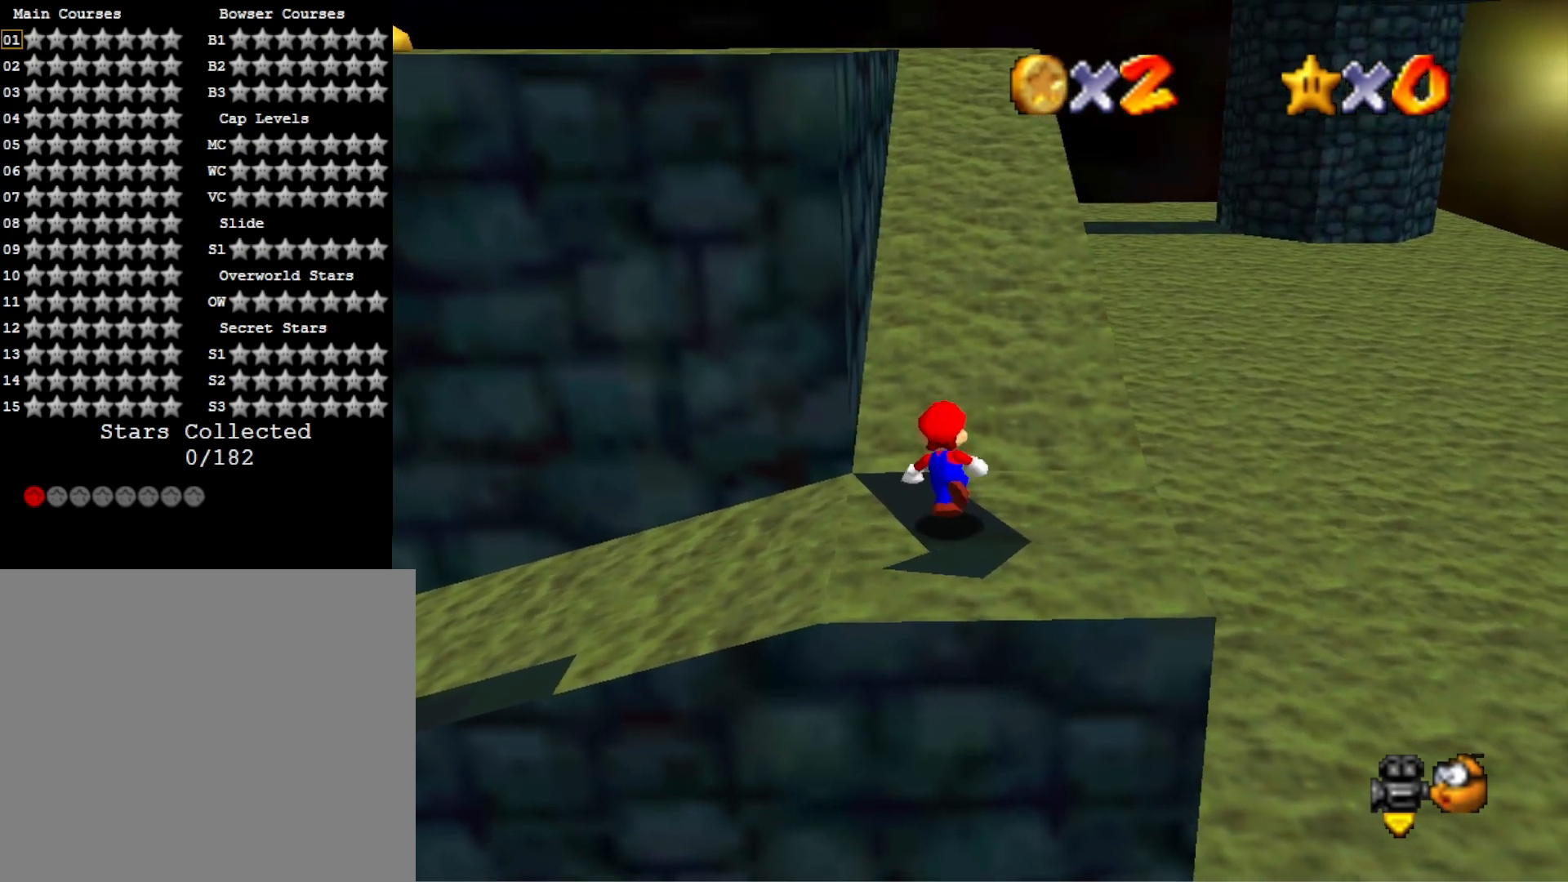
{"buttons": ["CROSS"], "left_stick": "up-left", "right_stick": "center", "events": [[67, "CROSS", "down"], [367, "left_stick", "up-left"]]}
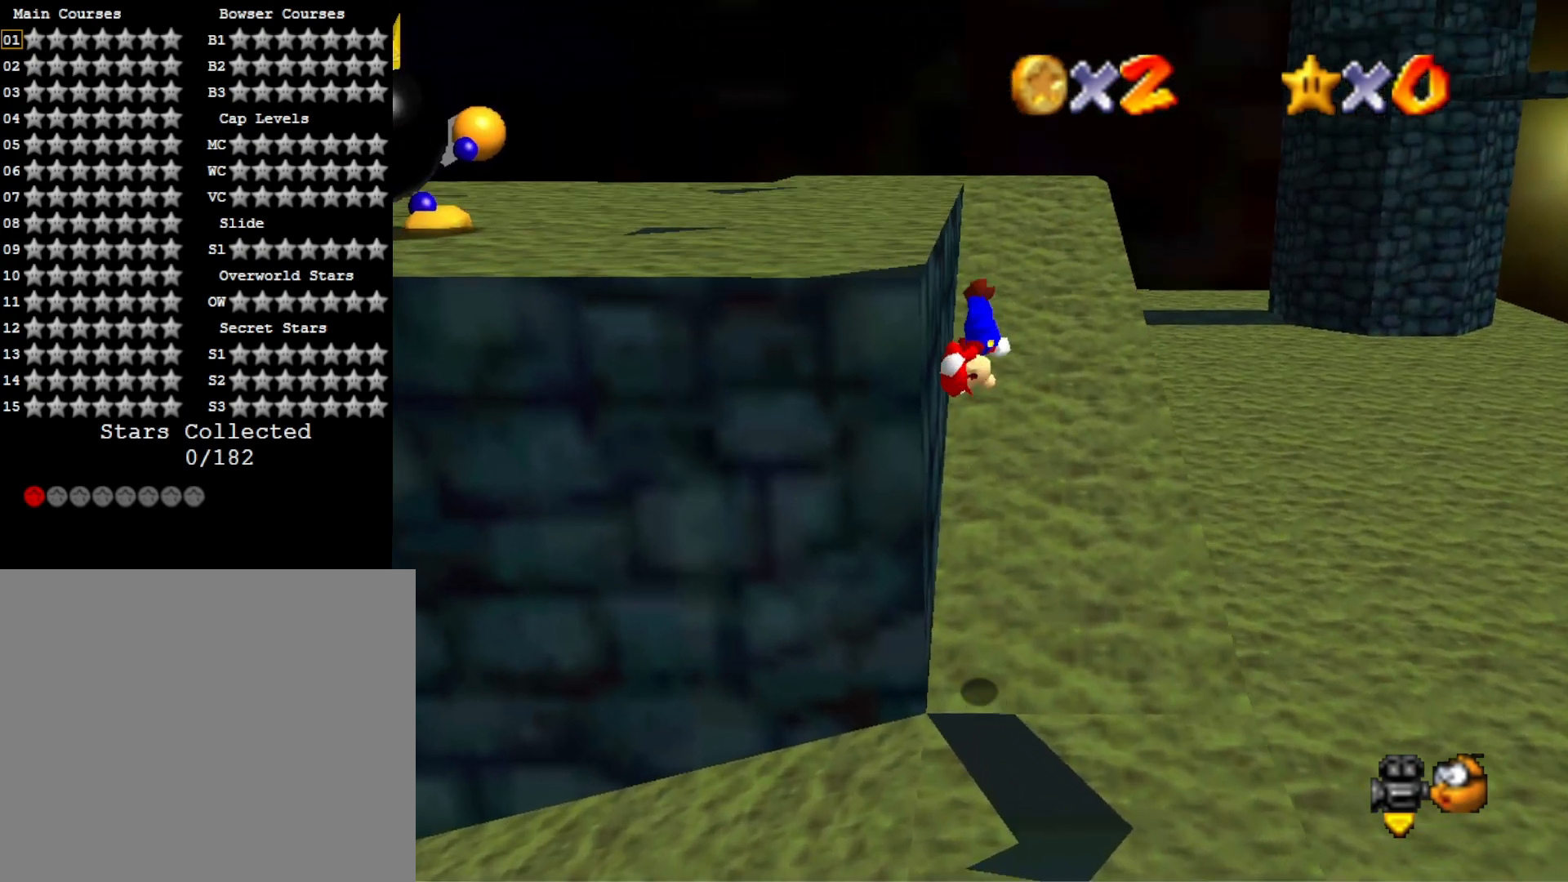
{"buttons": [], "left_stick": "center", "right_stick": "right", "events": [[133, "left_stick", "down-left"], [200, "CROSS", "up"], [300, "left_stick", "center"], [400, "right_stick", "right"]]}
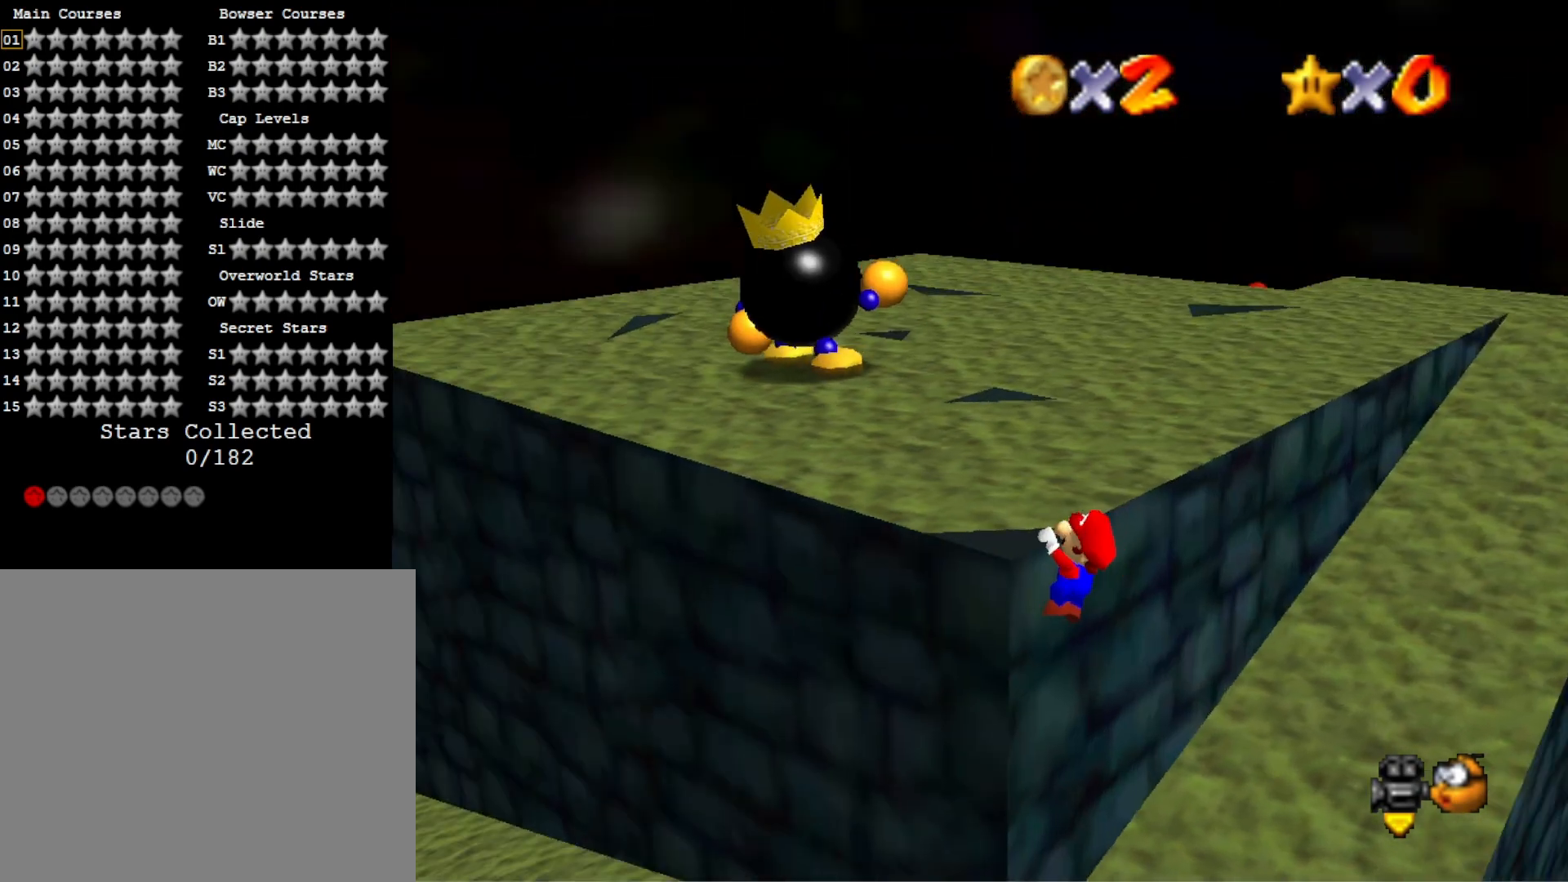
{"buttons": [], "left_stick": "center", "right_stick": "center", "events": [[67, "right_stick", "center"], [133, "left_stick", "up"], [233, "left_stick", "center"]]}
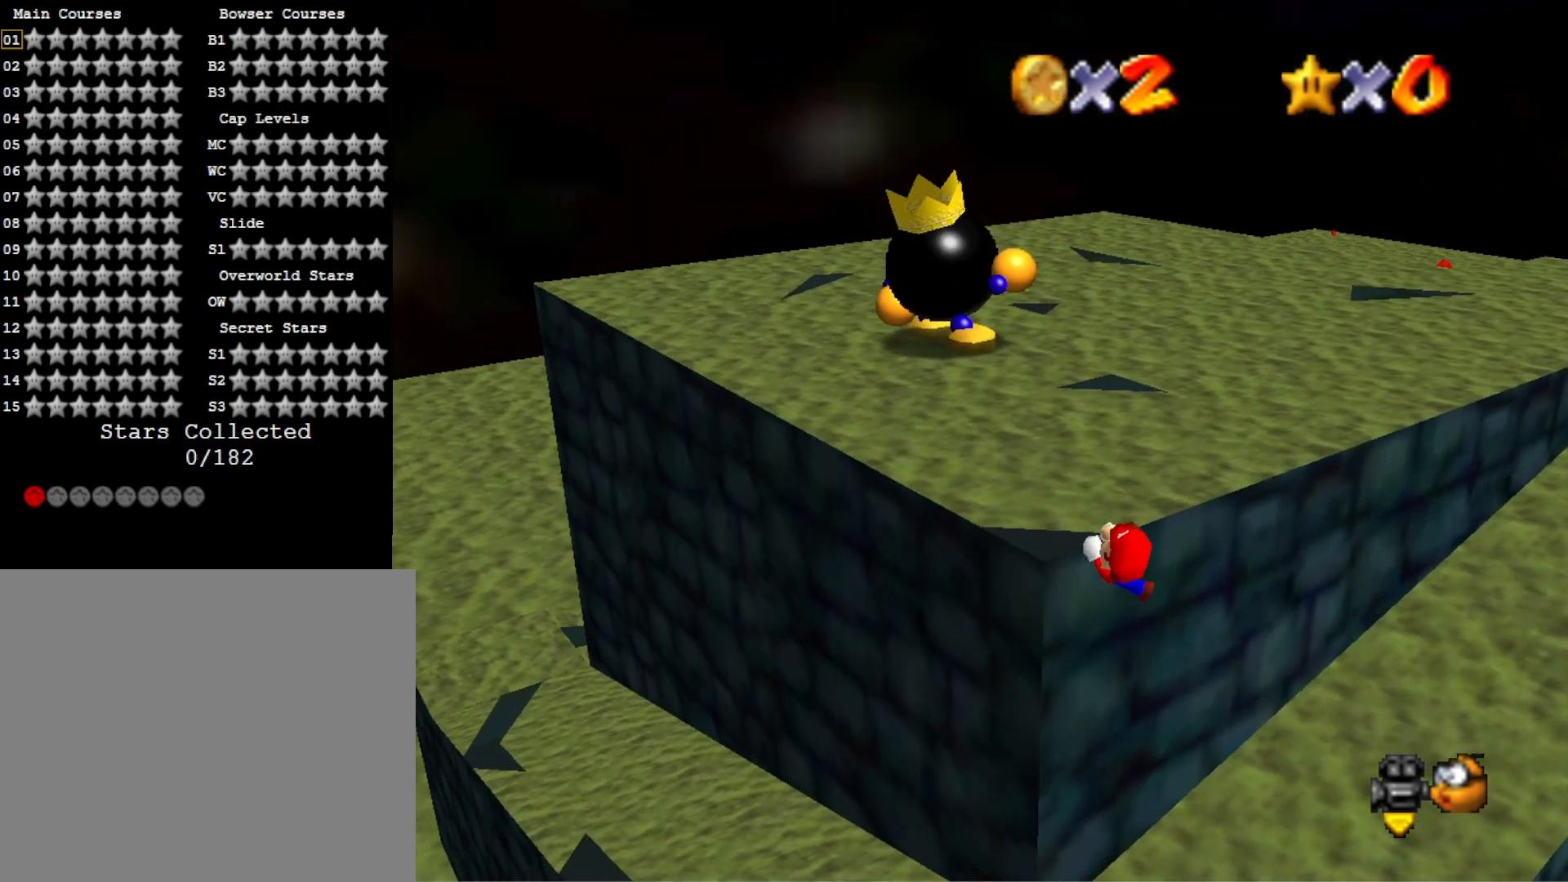
{"buttons": [], "left_stick": "center", "right_stick": "center", "events": []}
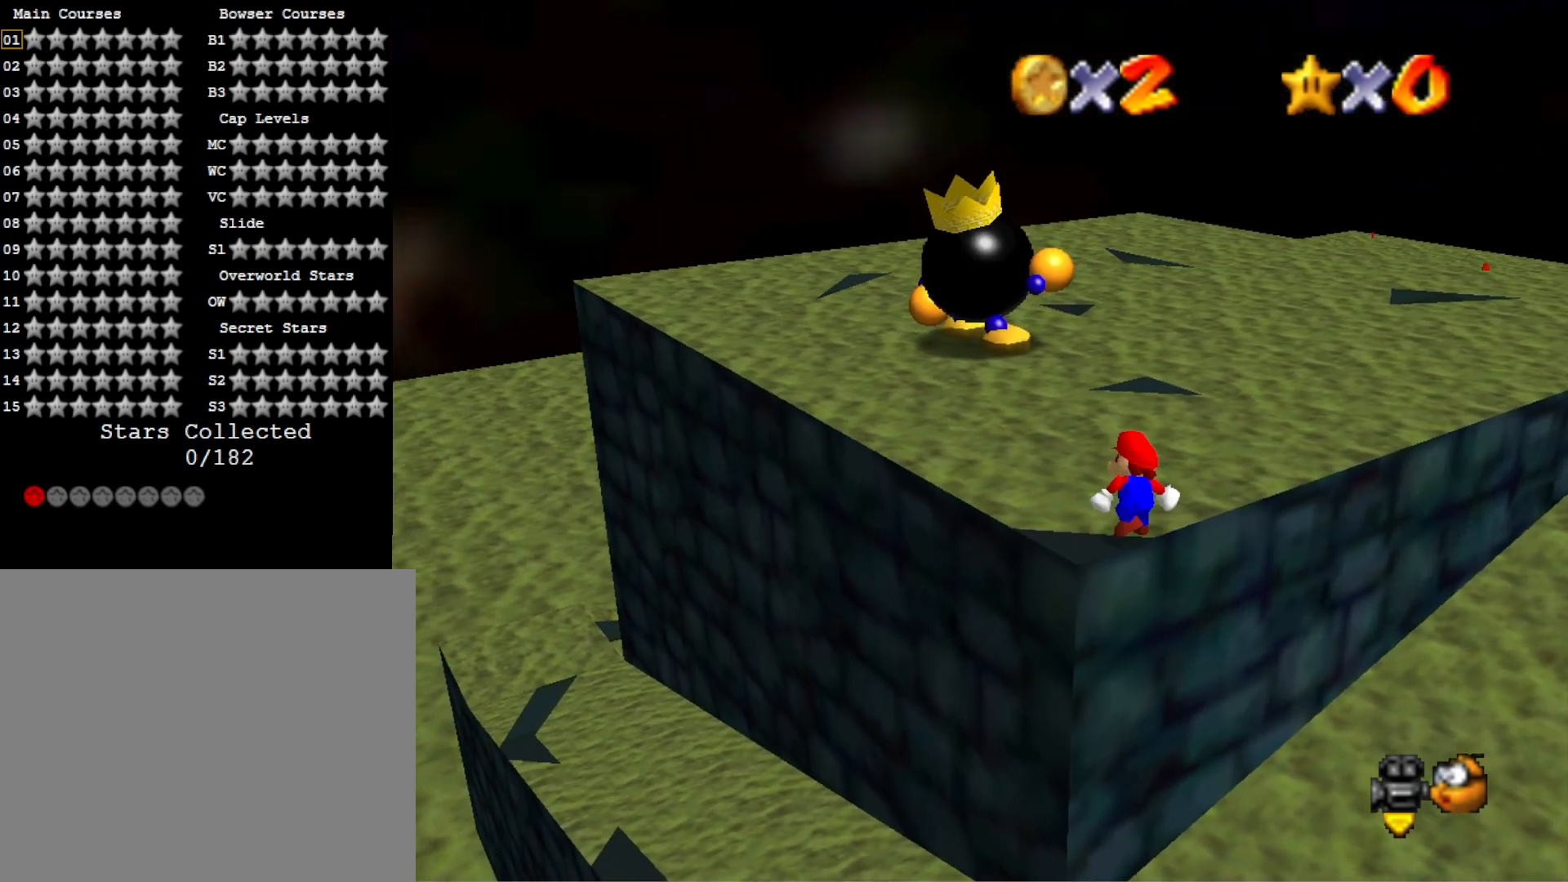
{"buttons": [], "left_stick": "down-left", "right_stick": "center", "events": [[233, "CROSS", "down"], [333, "CROSS", "up"], [333, "left_stick", "down-left"]]}
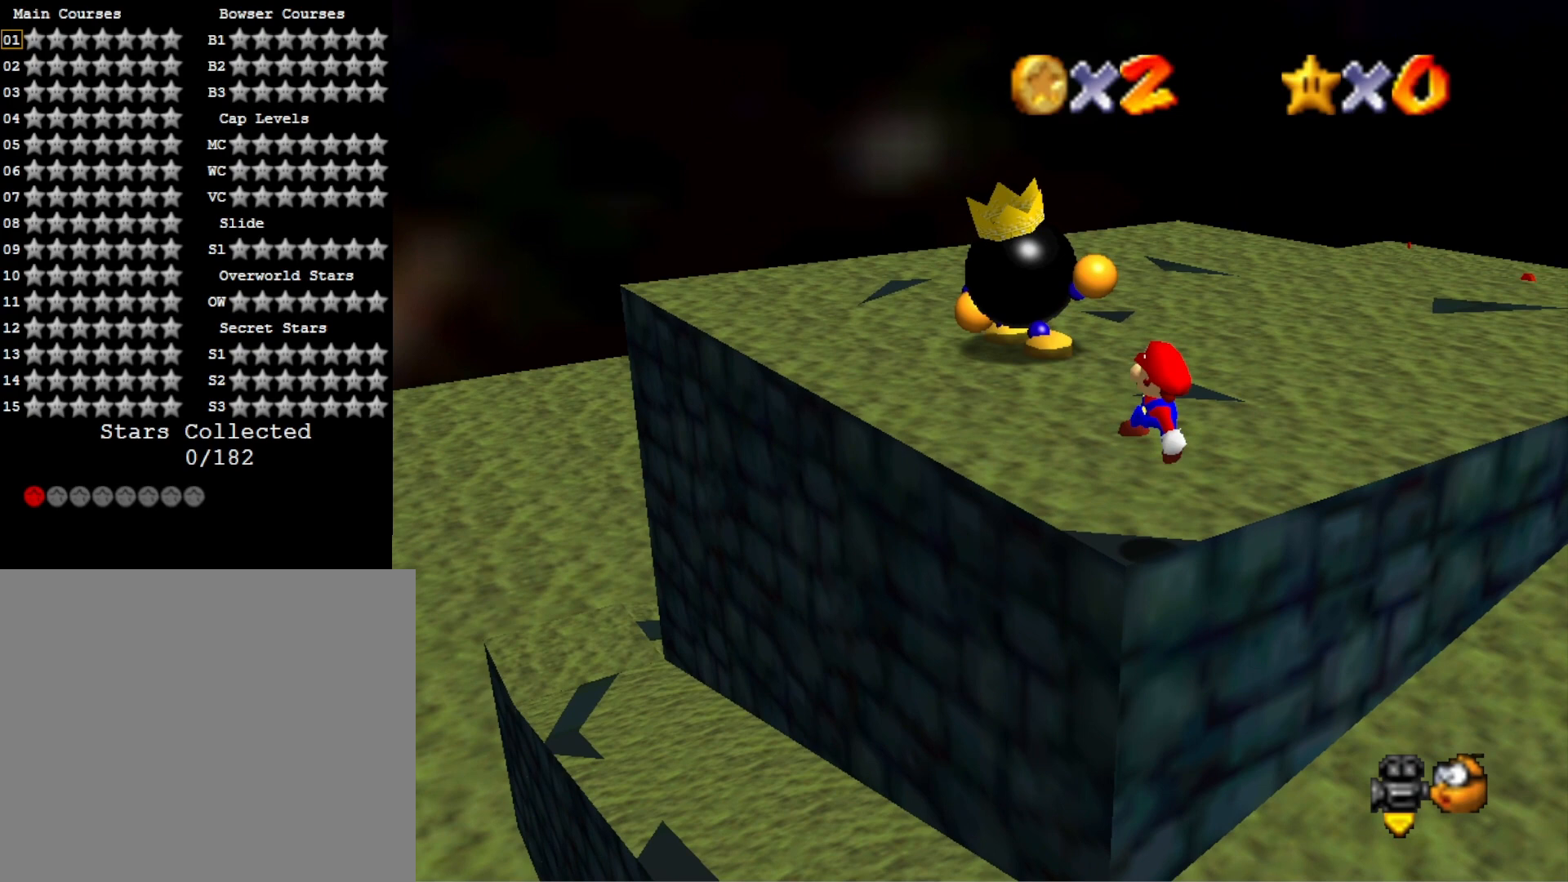
{"buttons": [], "left_stick": "center", "right_stick": "center", "events": [[100, "left_stick", "center"]]}
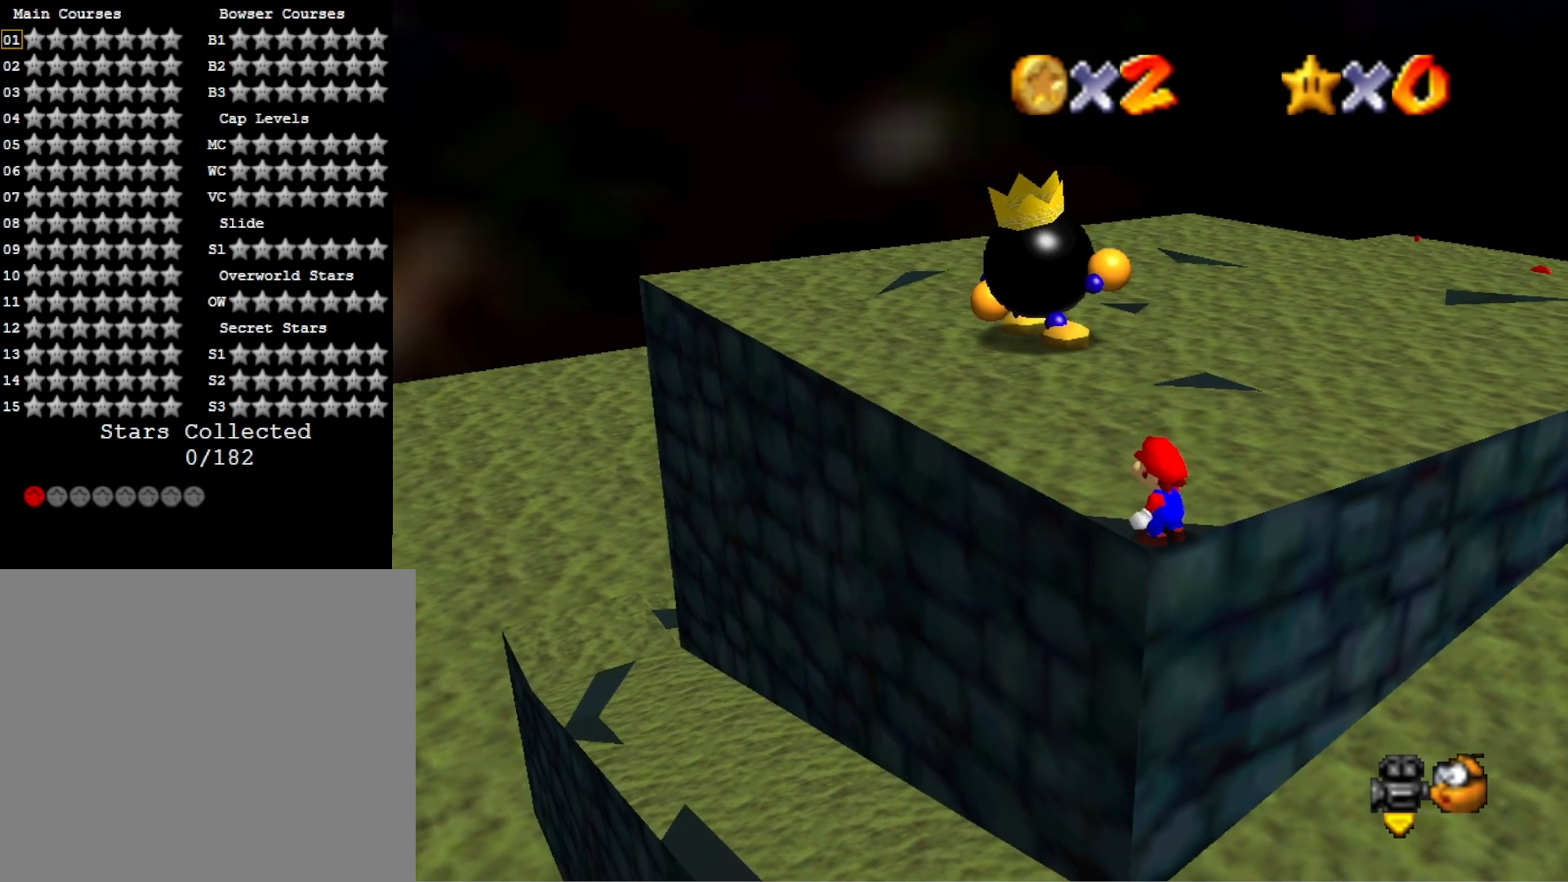
{"buttons": [], "left_stick": "center", "right_stick": "center", "events": []}
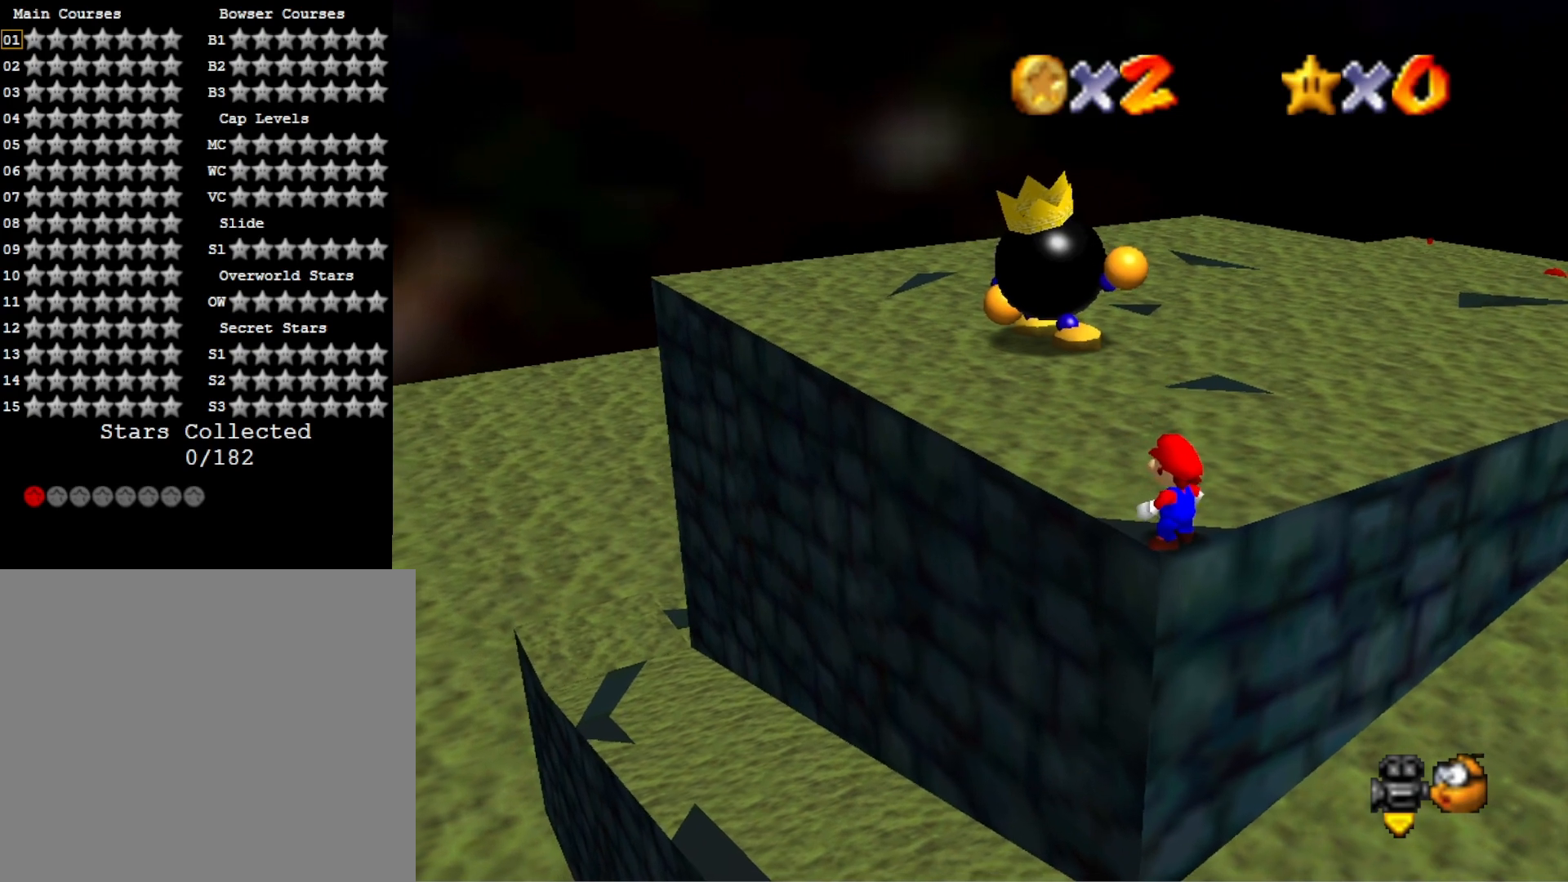
{"buttons": [], "left_stick": "center", "right_stick": "center", "events": [[100, "left_stick", "up"], [167, "left_stick", "center"]]}
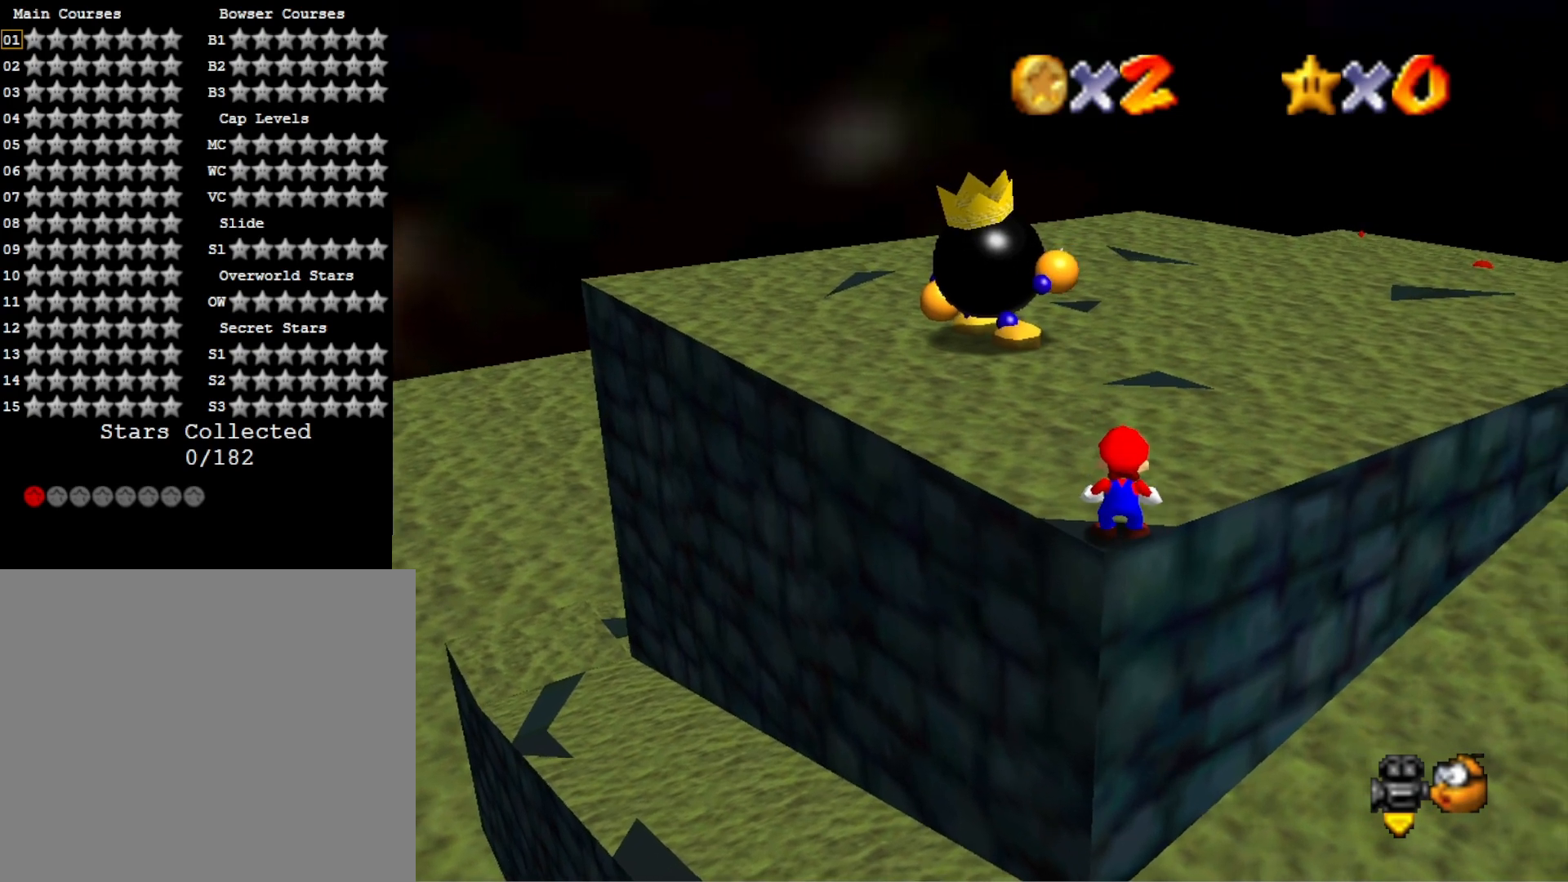
{"buttons": [], "left_stick": "center", "right_stick": "center", "events": [[67, "CROSS", "down"], [133, "CROSS", "up"]]}
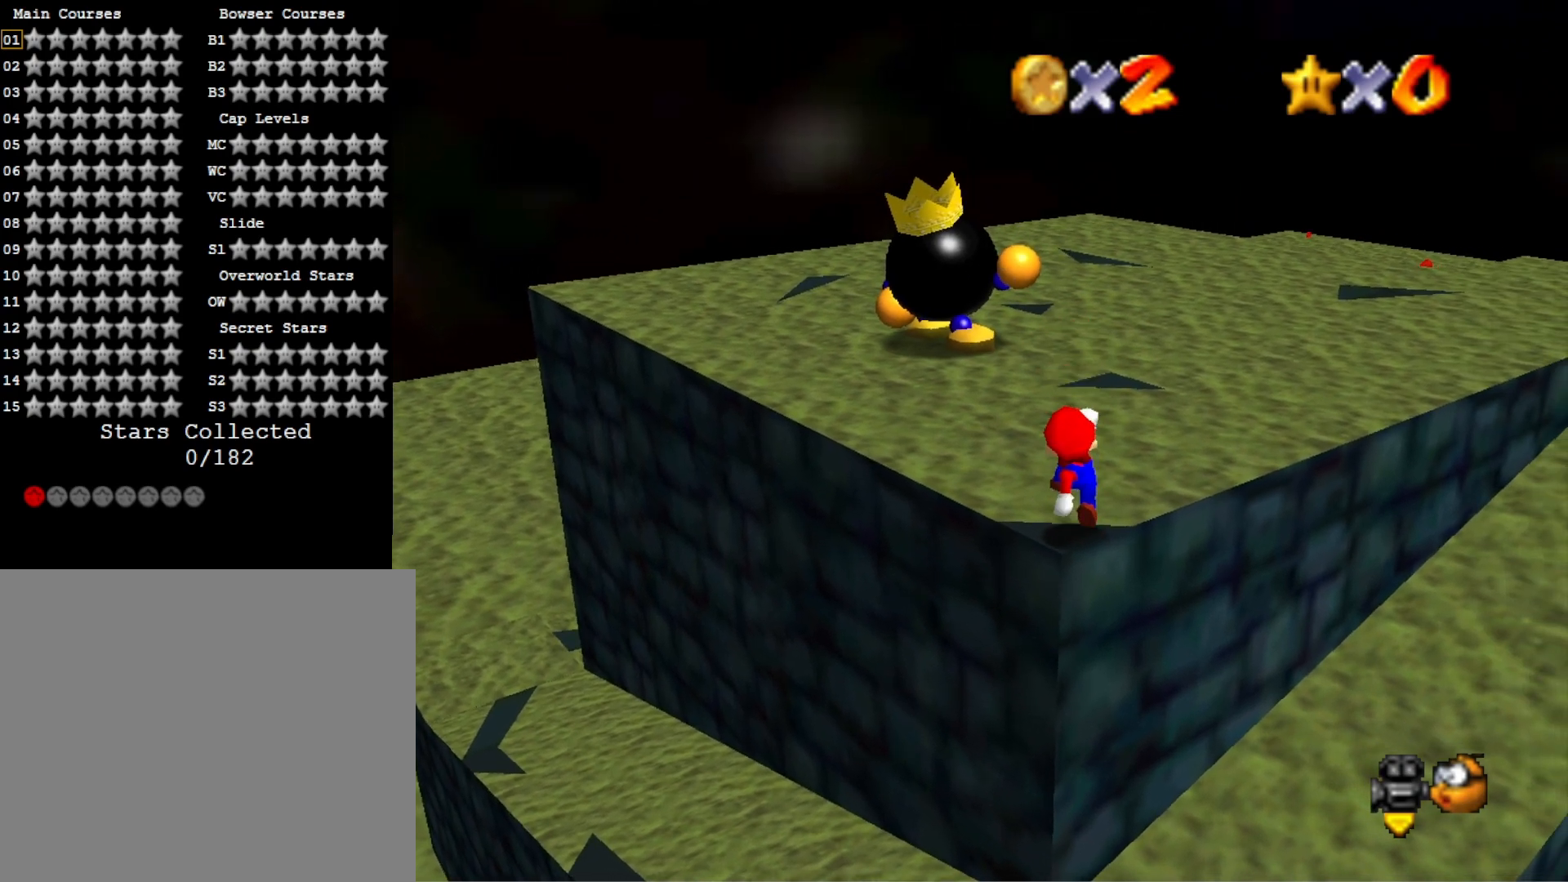
{"buttons": [], "left_stick": "center", "right_stick": "center", "events": []}
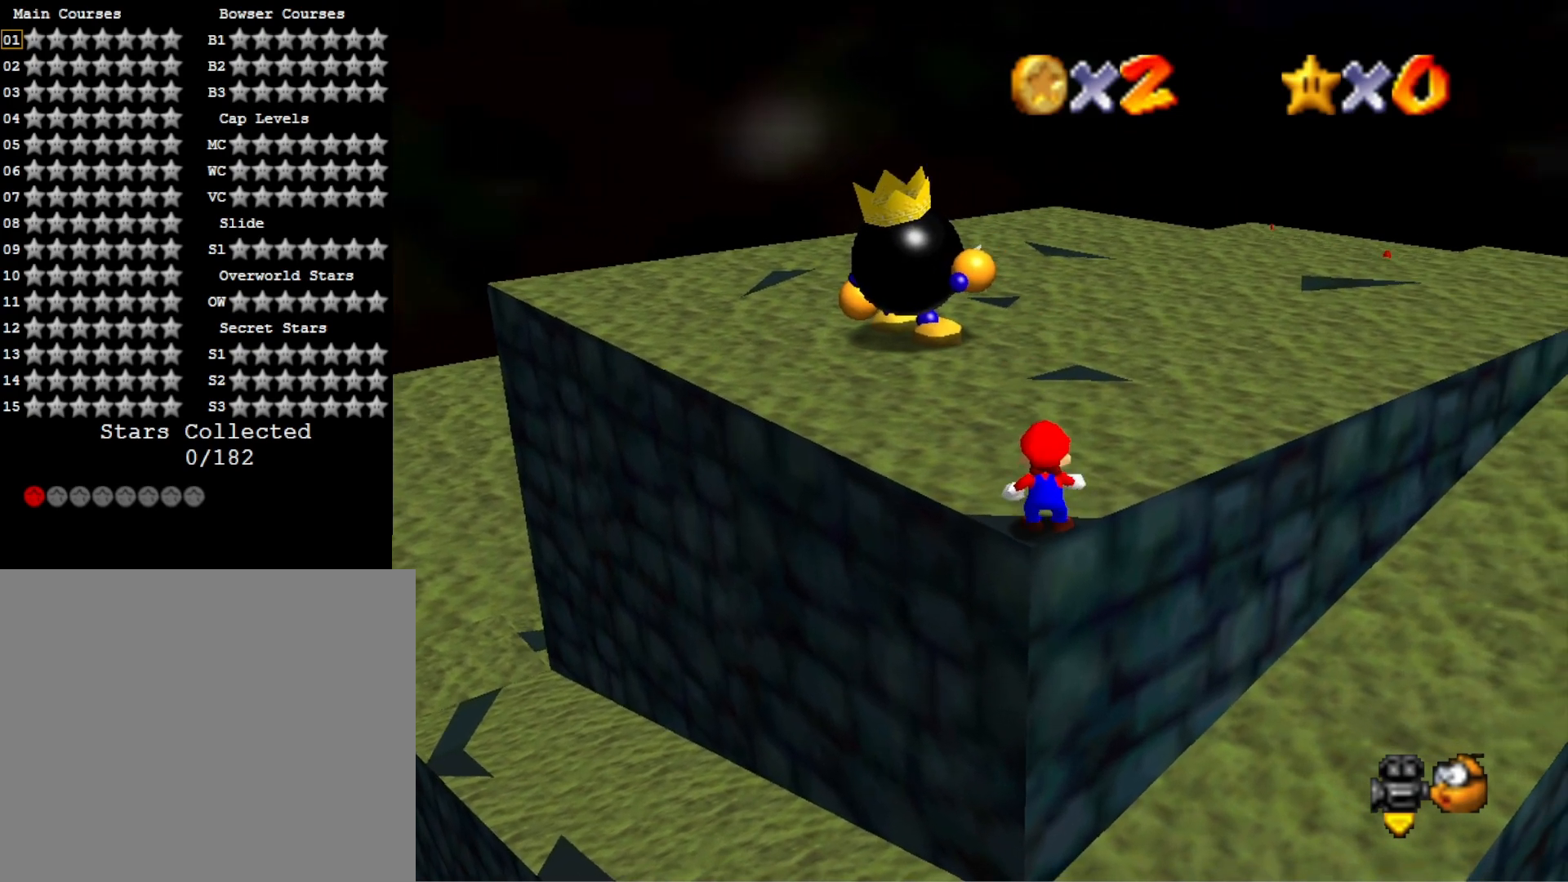
{"buttons": ["DPAD_LEFT"], "left_stick": "center", "right_stick": "center", "events": [[33, "DPAD_LEFT", "down"]]}
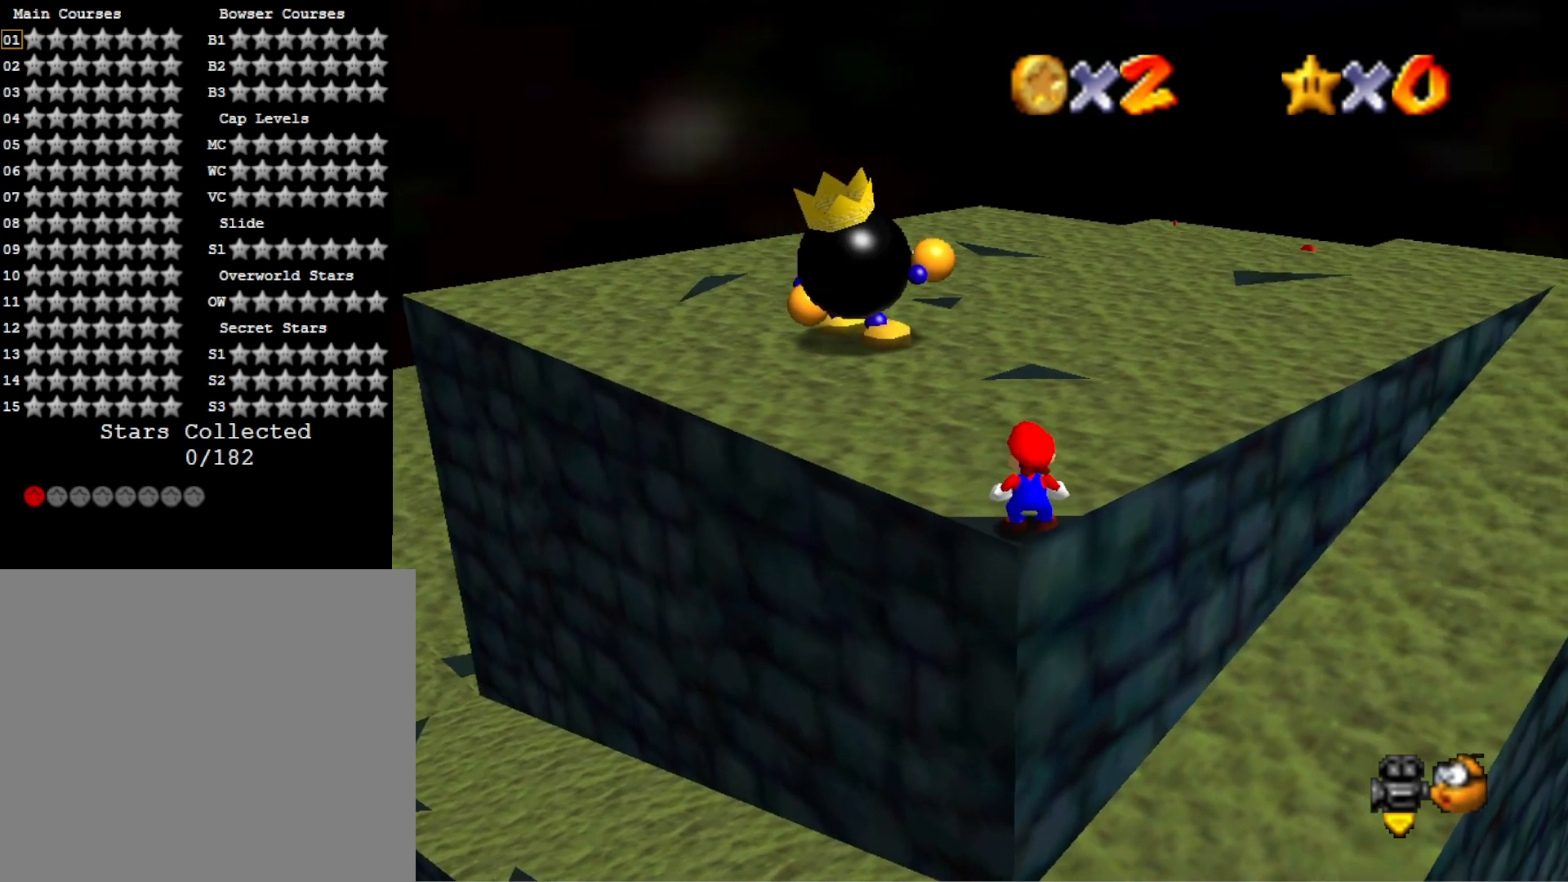
{"buttons": [], "left_stick": "center", "right_stick": "center", "events": [[67, "DPAD_LEFT", "up"]]}
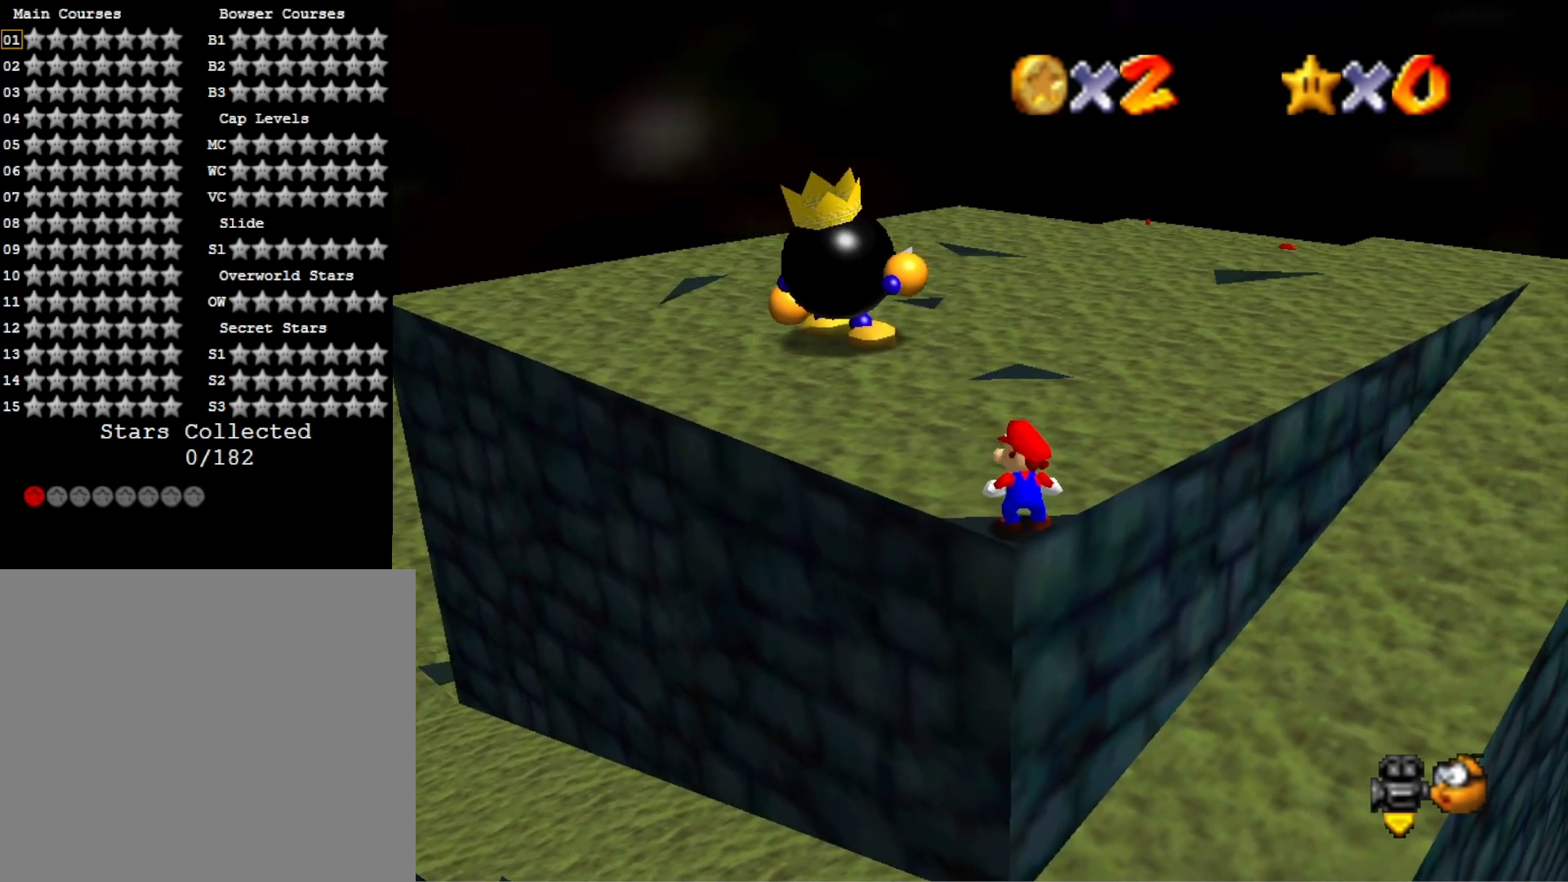
{"buttons": [], "left_stick": "center", "right_stick": "center", "events": []}
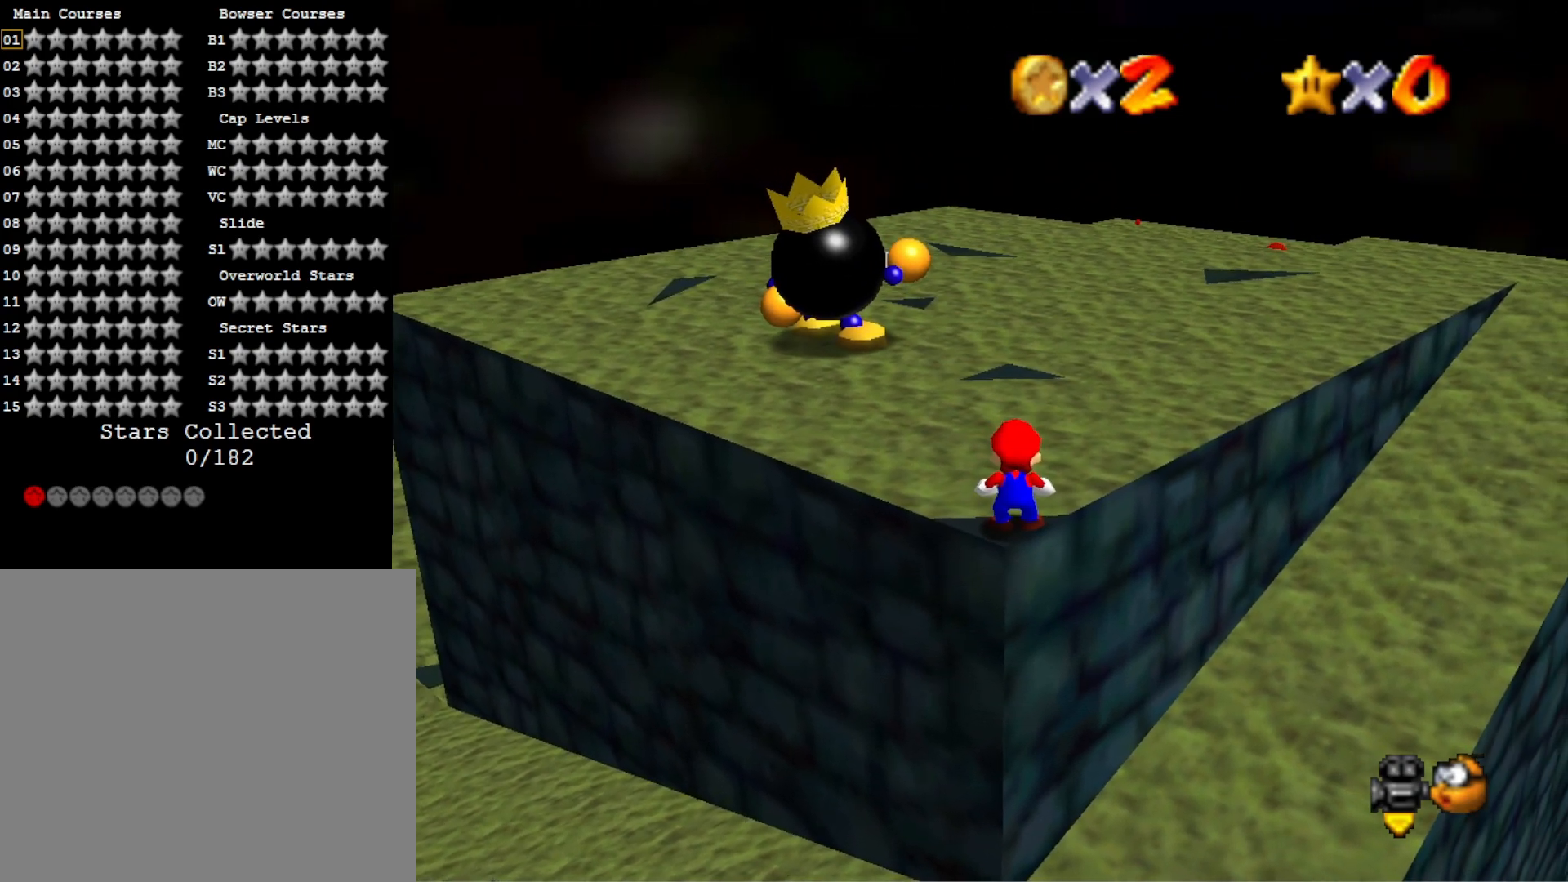
{"buttons": [], "left_stick": "up", "right_stick": "center", "events": [[167, "CROSS", "down"], [233, "CROSS", "up"], [433, "left_stick", "up"]]}
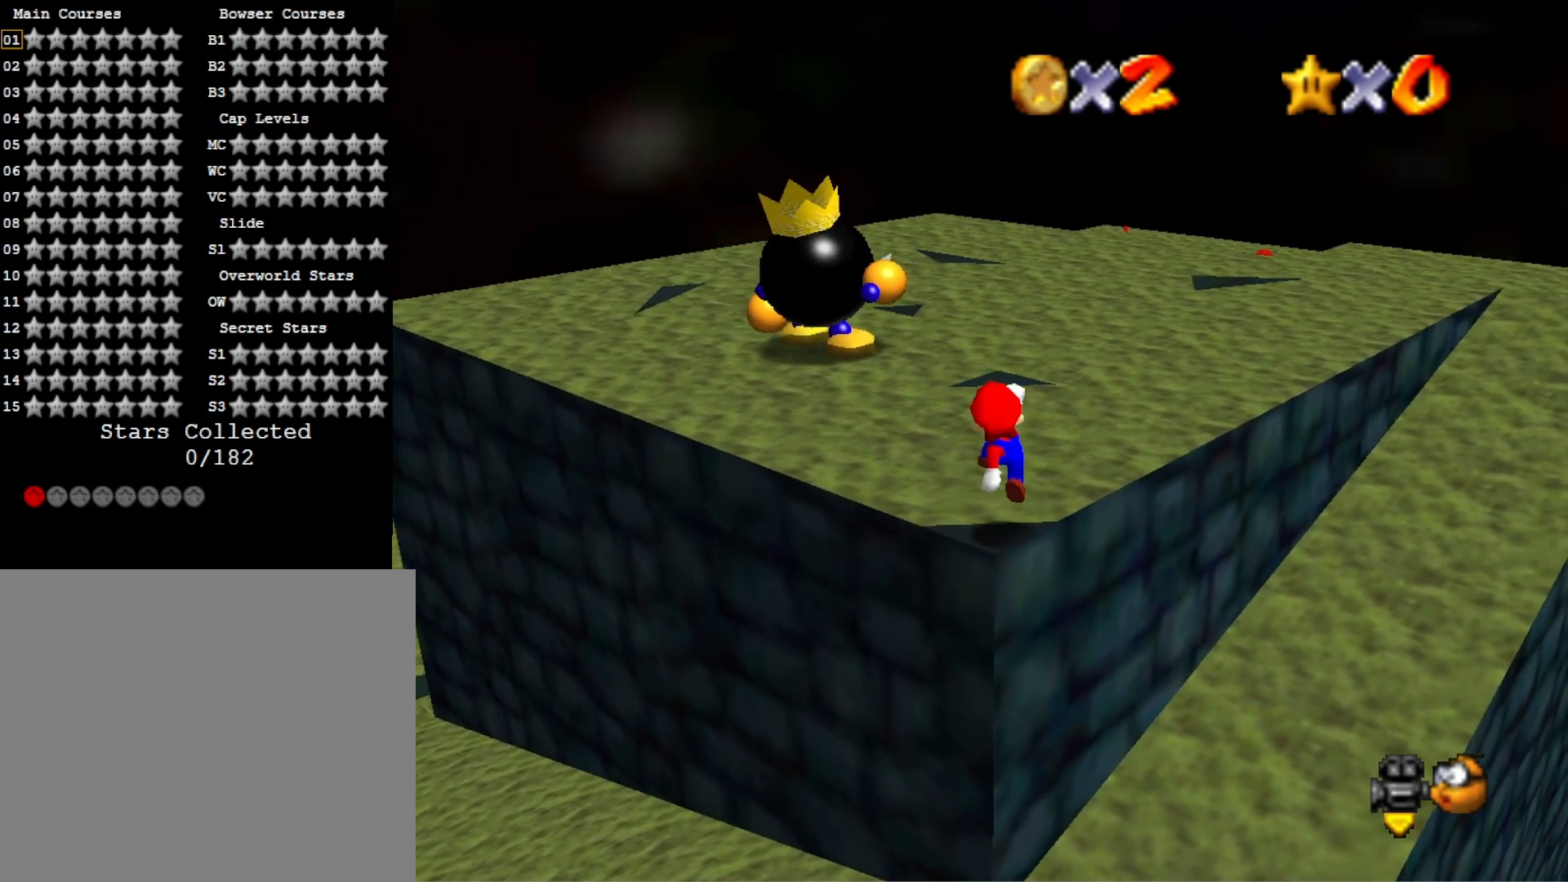
{"buttons": ["CROSS"], "left_stick": "up", "right_stick": "center", "events": [[167, "CROSS", "down"]]}
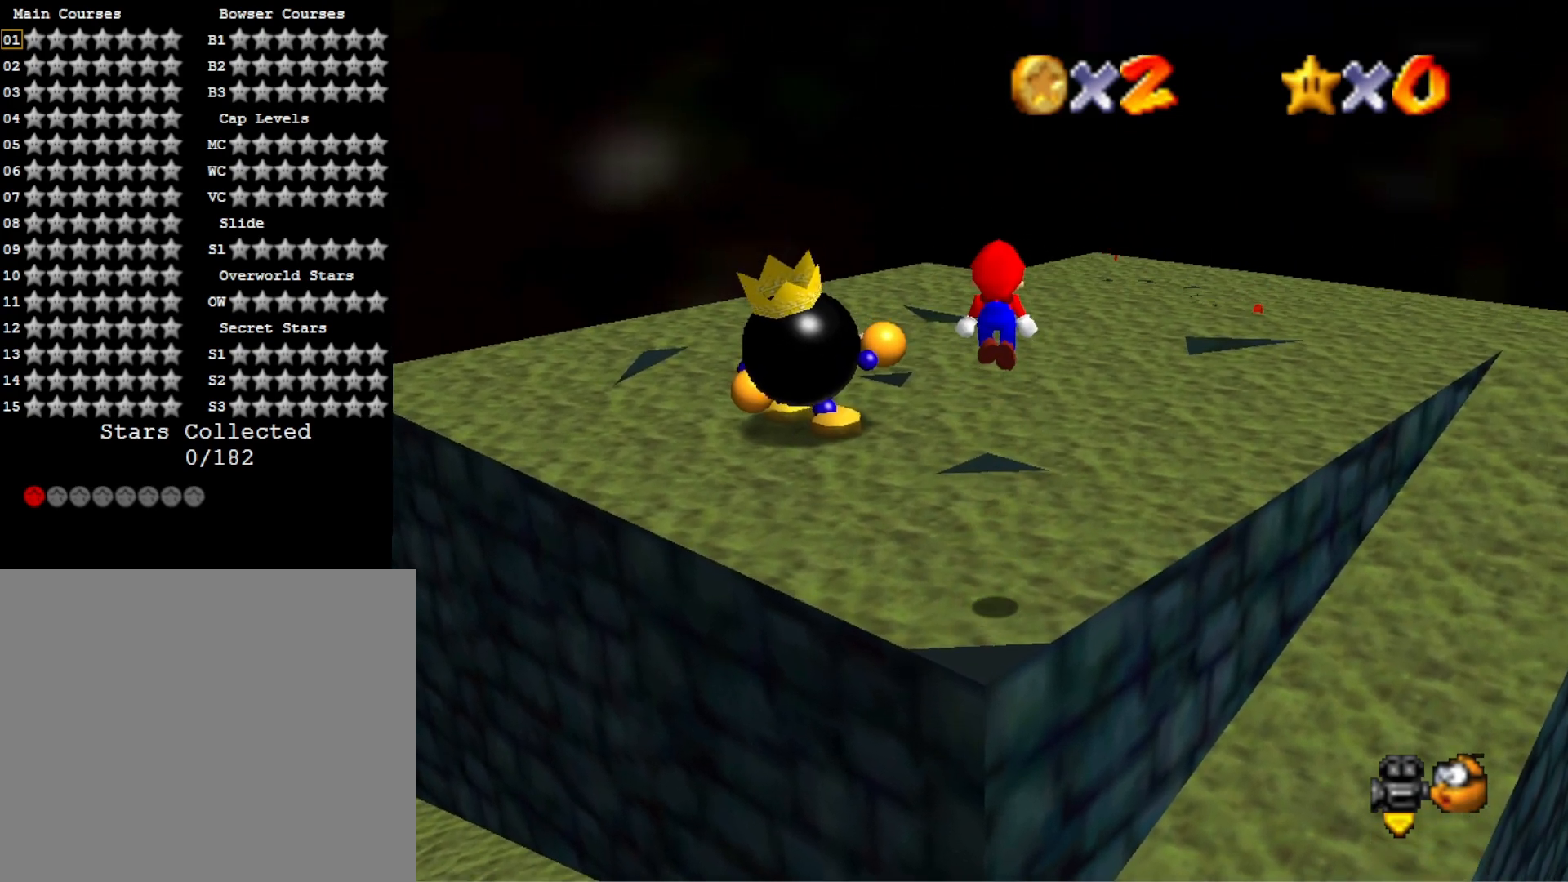
{"buttons": ["CROSS", "SQUARE"], "left_stick": "down-right", "right_stick": "center", "events": [[167, "CROSS", "up"], [233, "right_stick", "down-left"], [367, "left_stick", "down-right"], [367, "right_stick", "center"], [500, "CROSS", "down"], [500, "SQUARE", "down"]]}